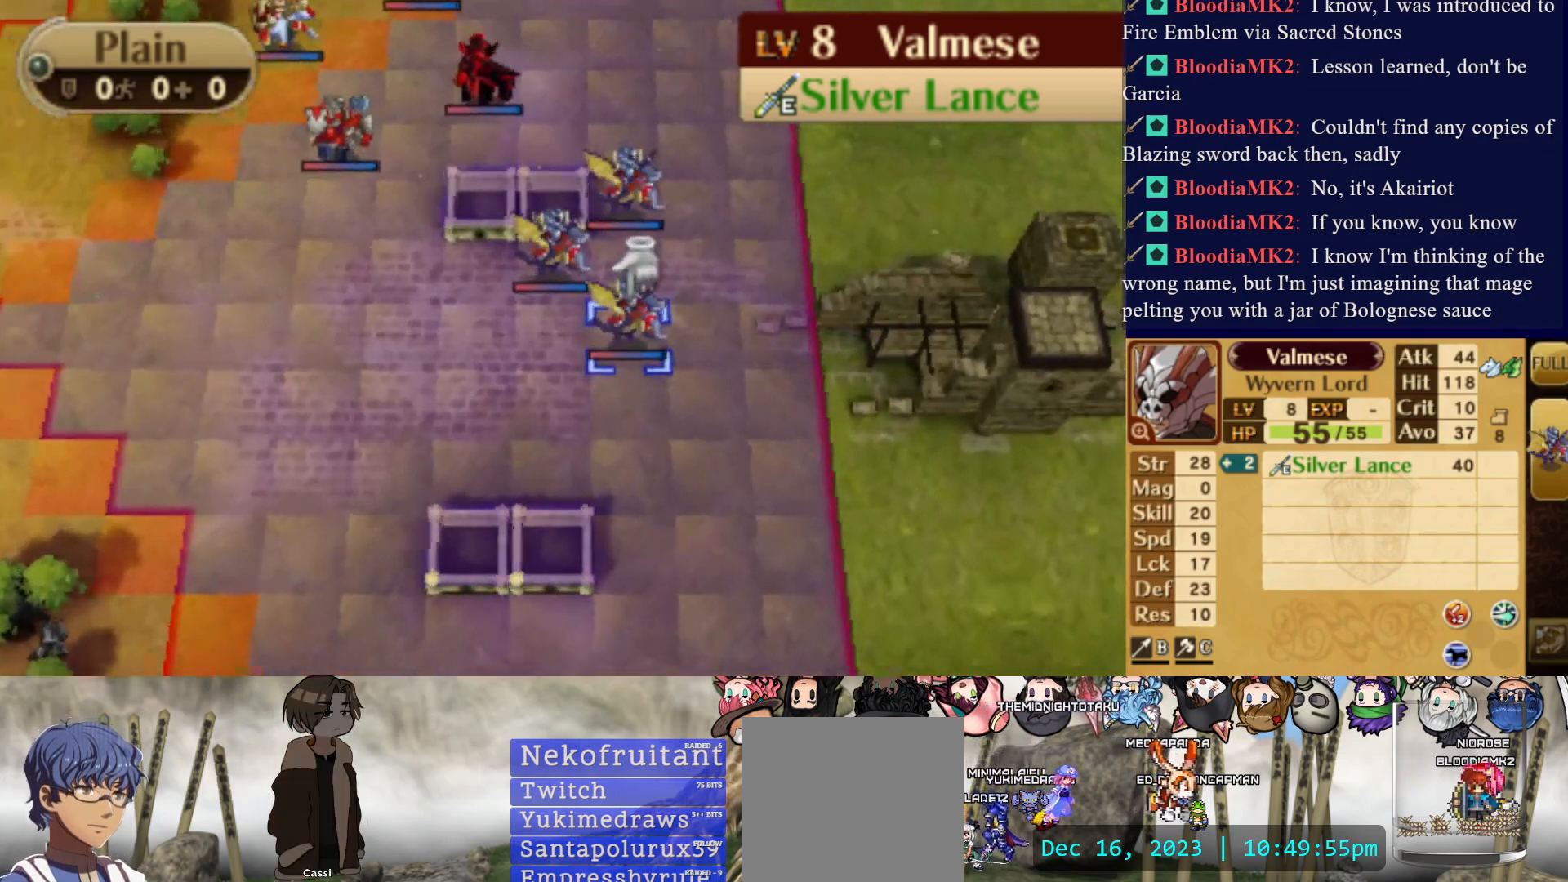
Gameplay with a controller (PlayStation layout); each line is a JSON object with the inputs held at the frame after it. "events" lists button and stick changes between this image and that frame as [ms after this image, input, new state], when the widget could be followed in between. Not read: L3 R3 left_stick right_stick.
{"buttons": ["DPAD_DOWN"], "events": [[283, "DPAD_DOWN", "down"]]}
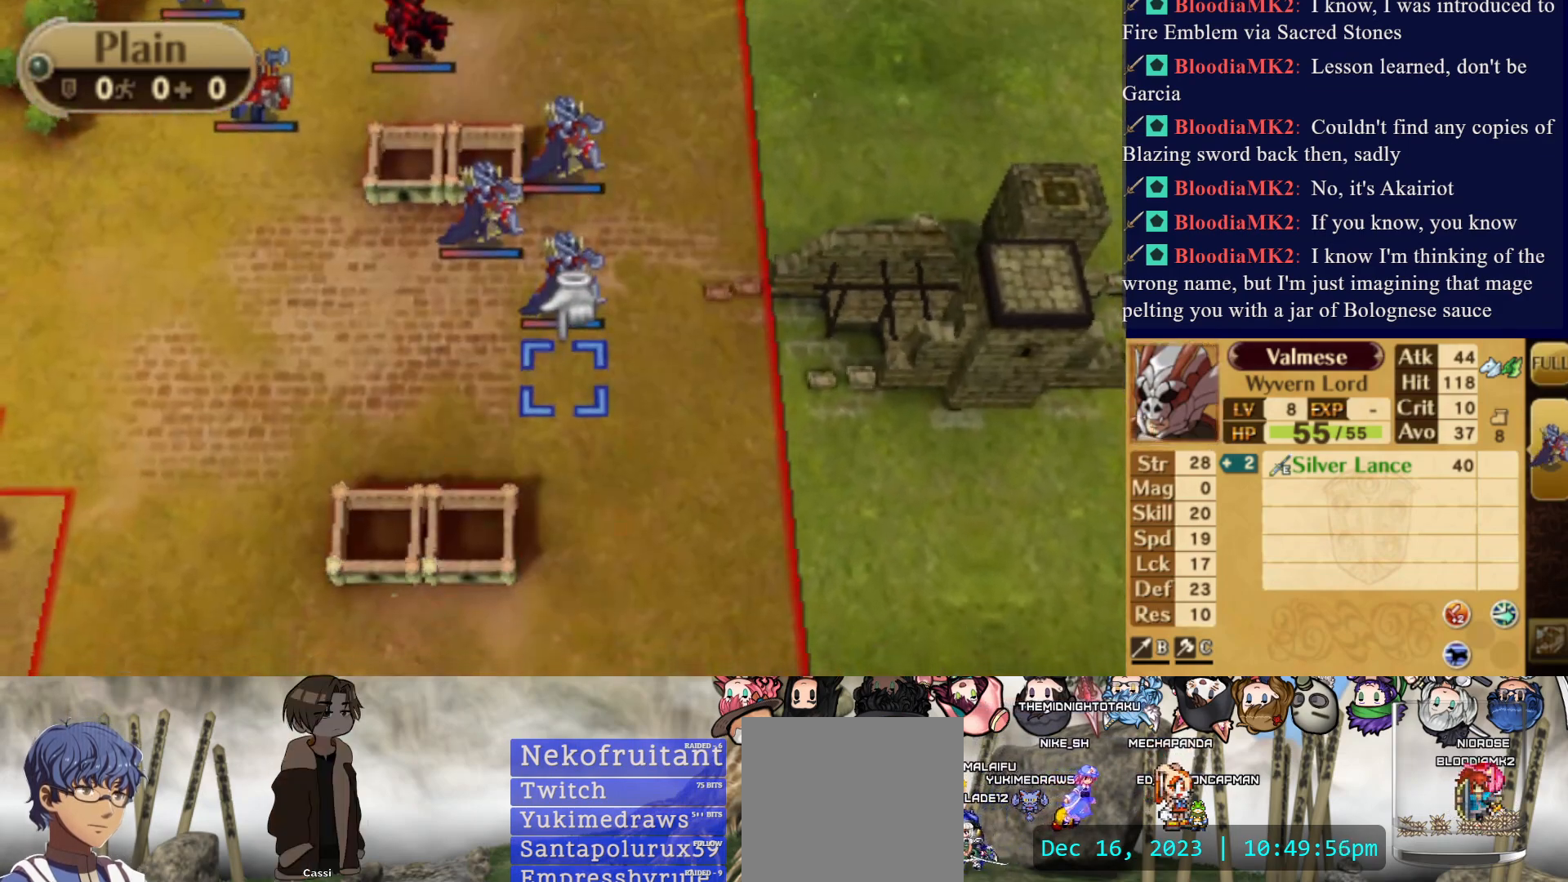
{"buttons": [], "events": [[450, "DPAD_DOWN", "up"]]}
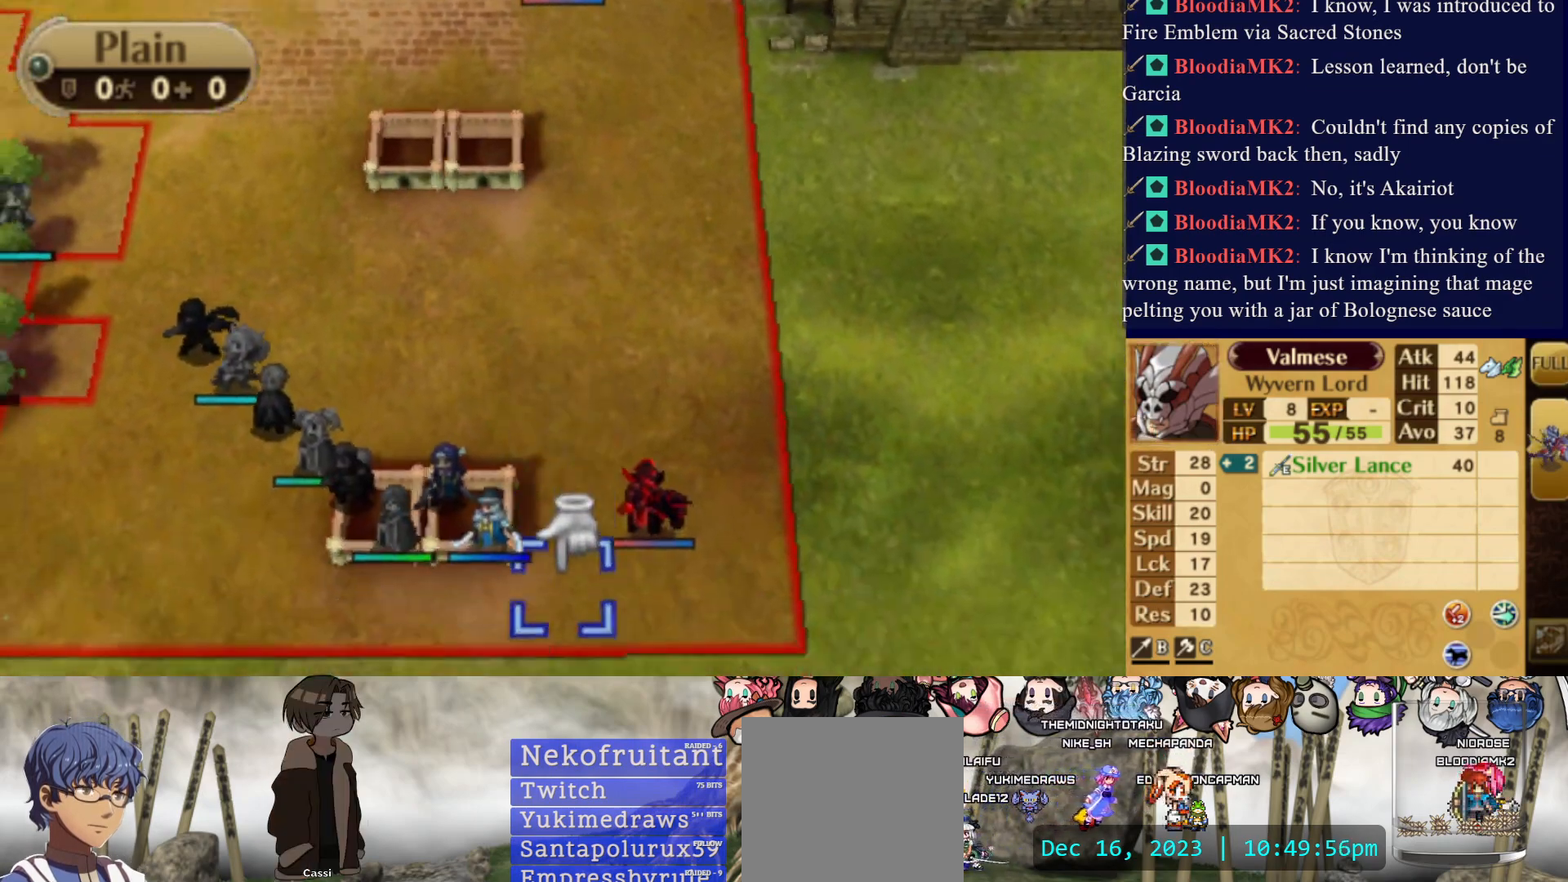
{"buttons": ["DPAD_LEFT"], "events": [[267, "DPAD_UP", "down"], [367, "DPAD_UP", "up"], [450, "DPAD_LEFT", "down"]]}
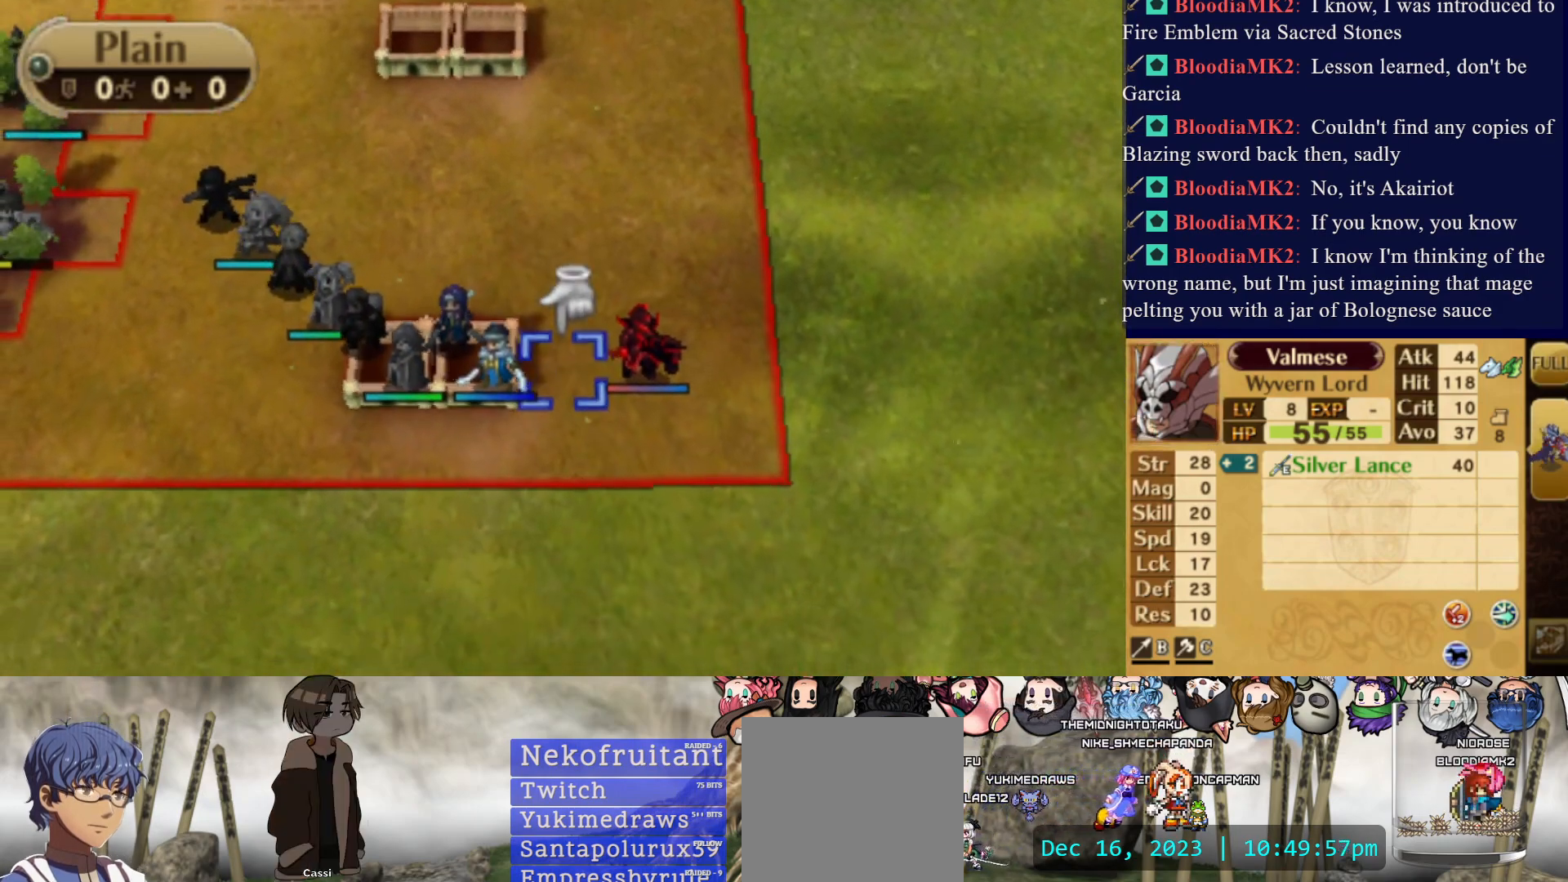
{"buttons": [], "events": [[67, "DPAD_LEFT", "up"], [83, "CIRCLE", "down"], [233, "CIRCLE", "up"], [317, "CIRCLE", "down"], [433, "CIRCLE", "up"]]}
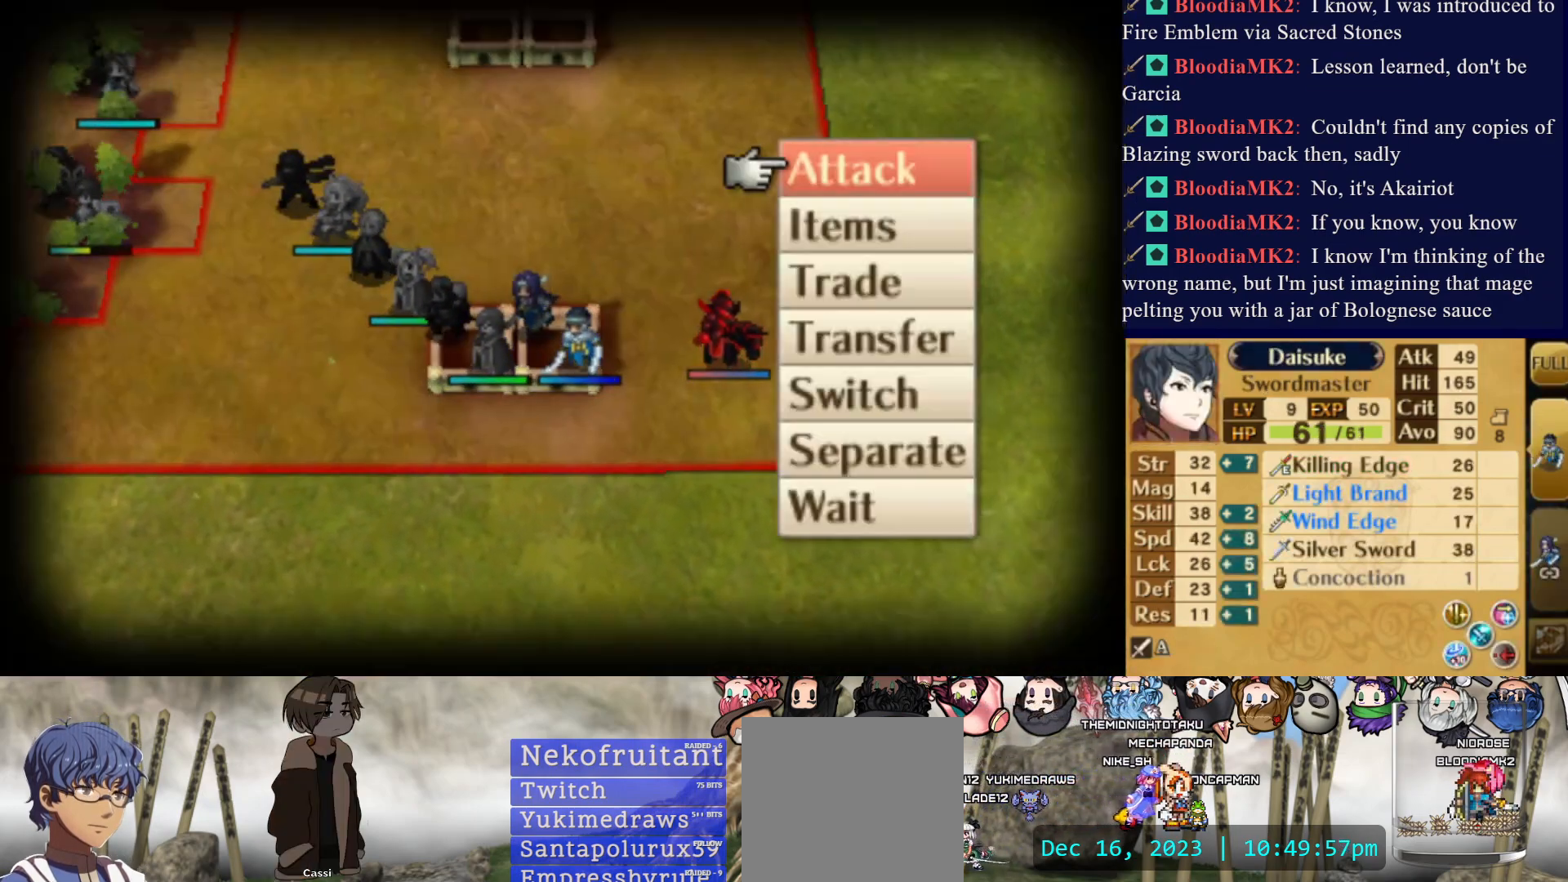
{"buttons": ["CIRCLE"], "events": [[33, "CIRCLE", "down"], [167, "CIRCLE", "up"], [500, "CIRCLE", "down"]]}
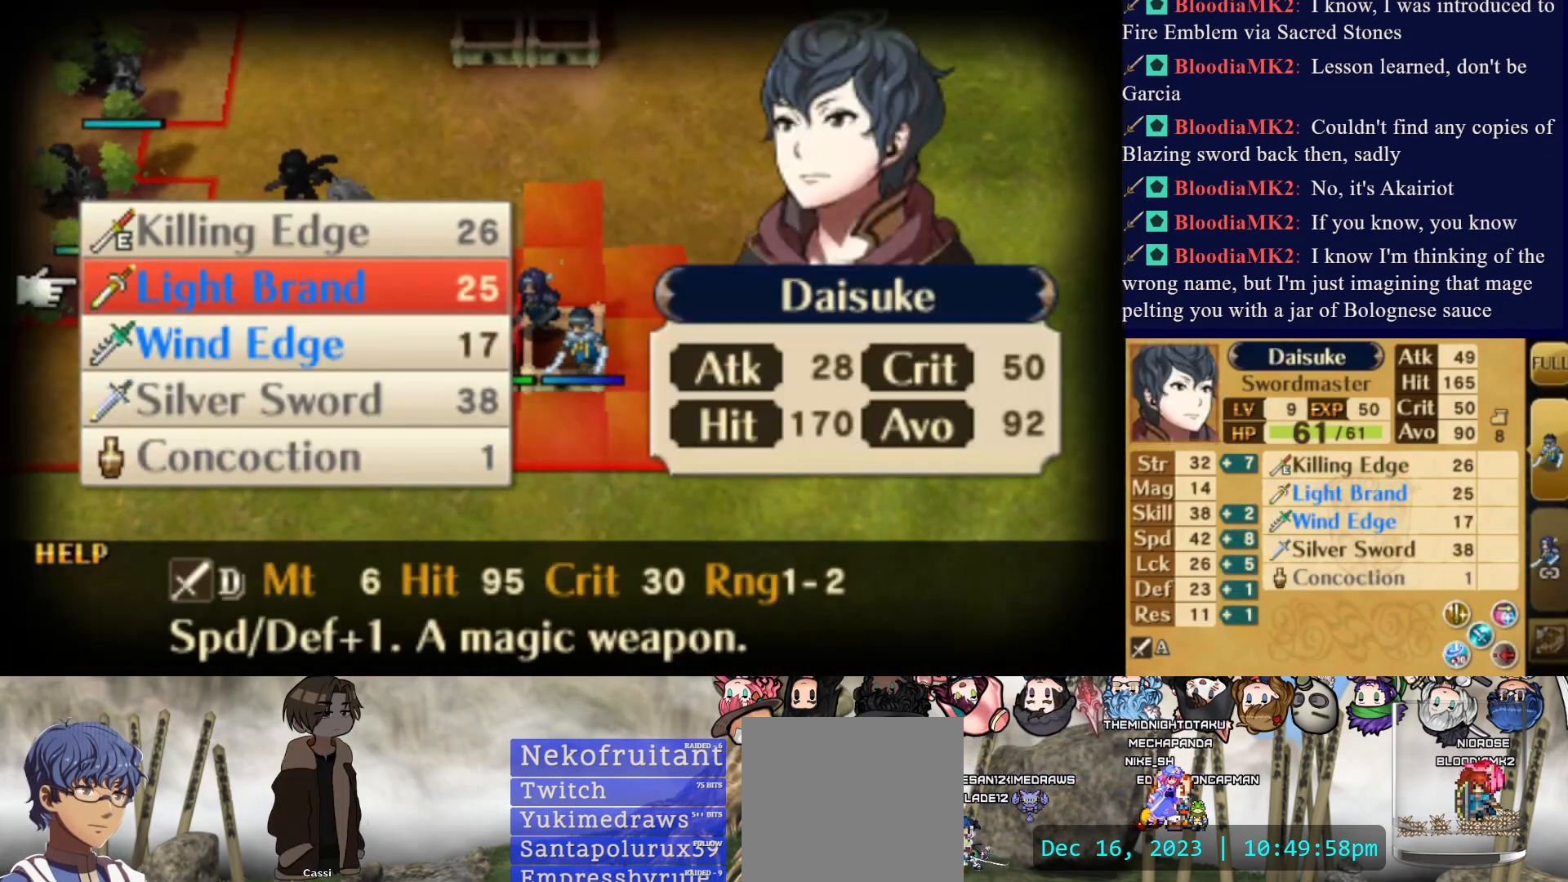
{"buttons": [], "events": [[117, "CIRCLE", "up"]]}
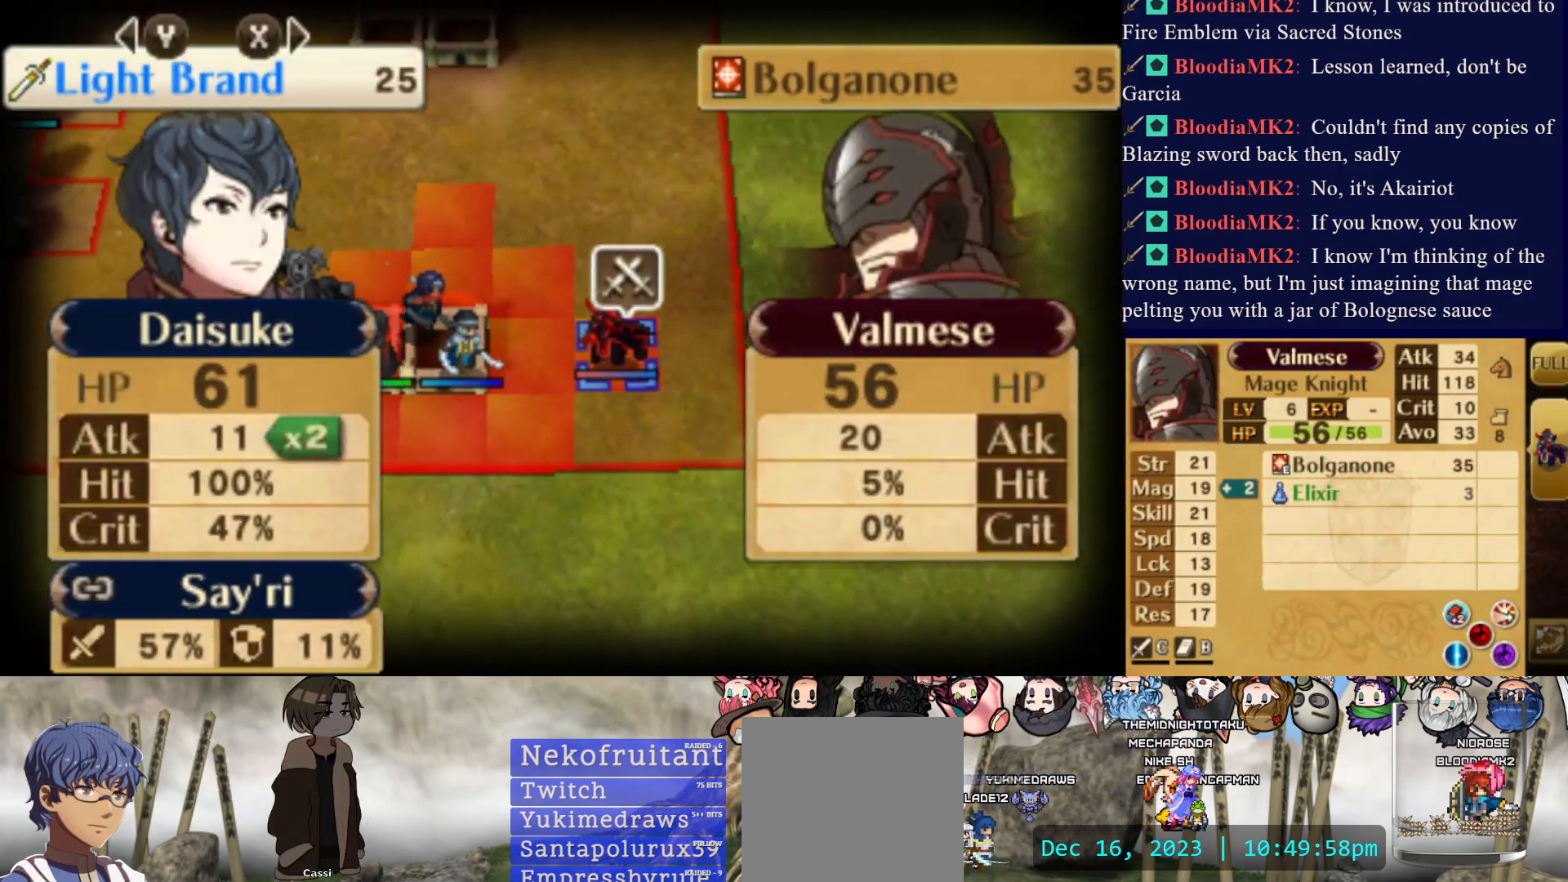
{"buttons": [], "events": []}
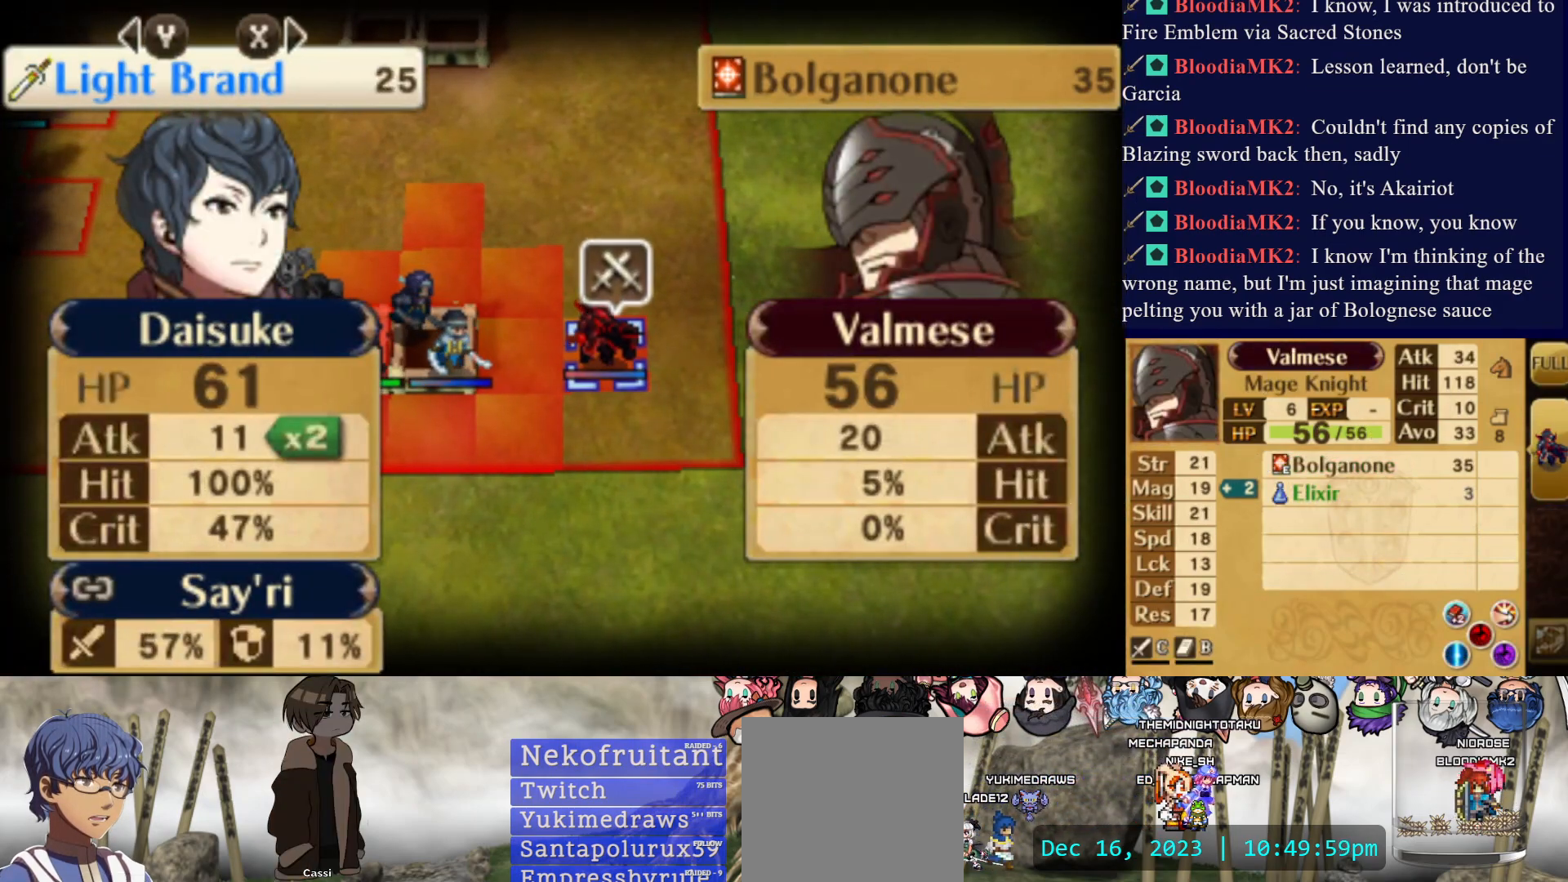
{"buttons": [], "events": []}
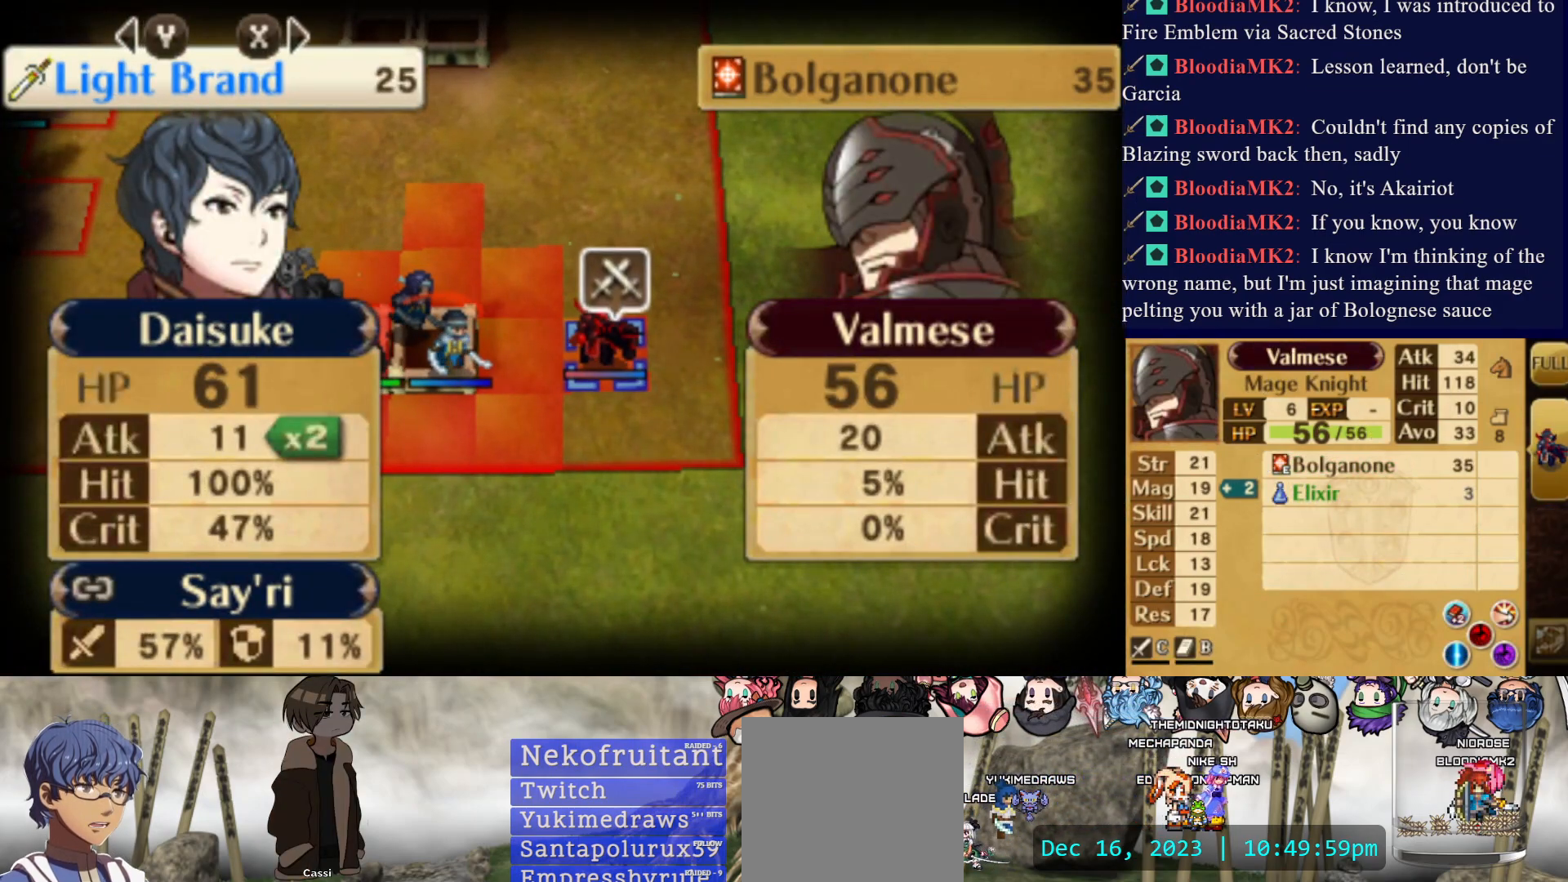
{"buttons": [], "events": []}
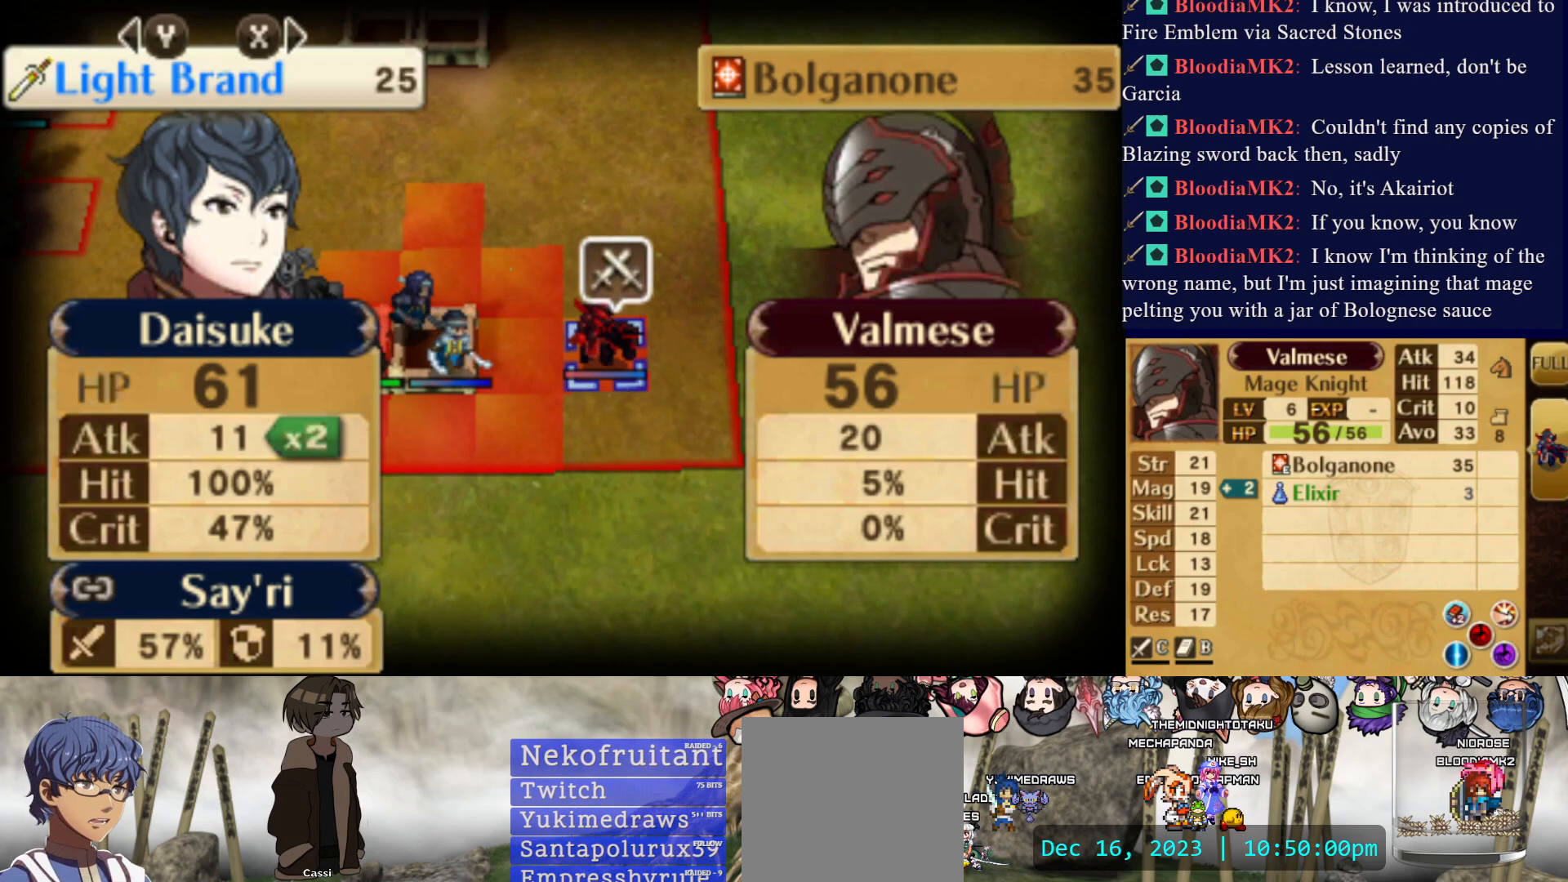
{"buttons": ["R1"], "events": [[367, "R1", "down"]]}
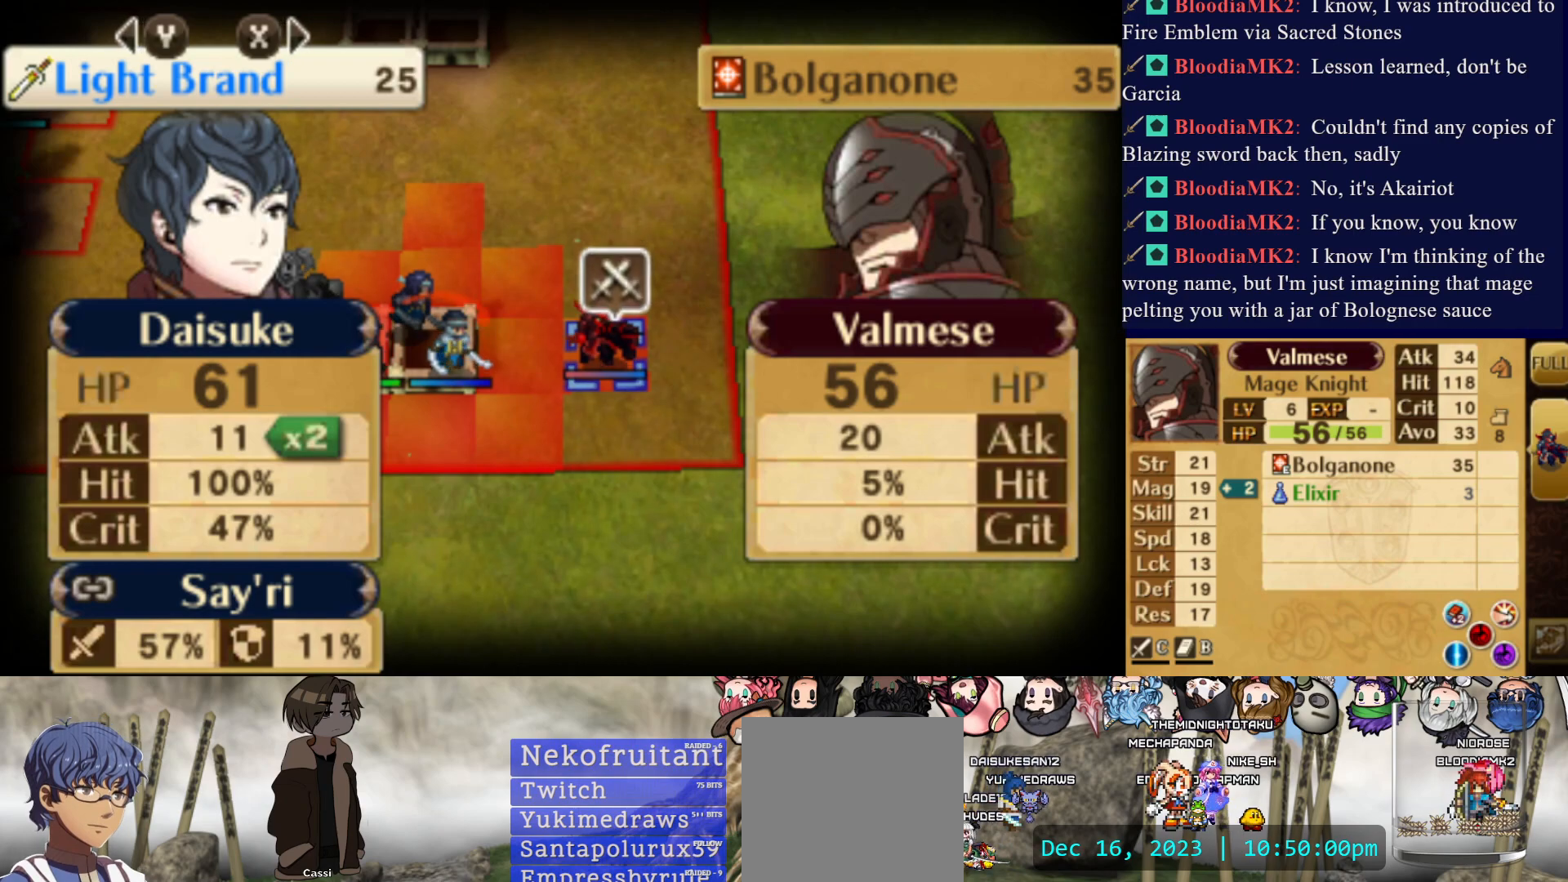
{"buttons": ["R2"], "events": [[33, "R1", "up"], [367, "R2", "down"]]}
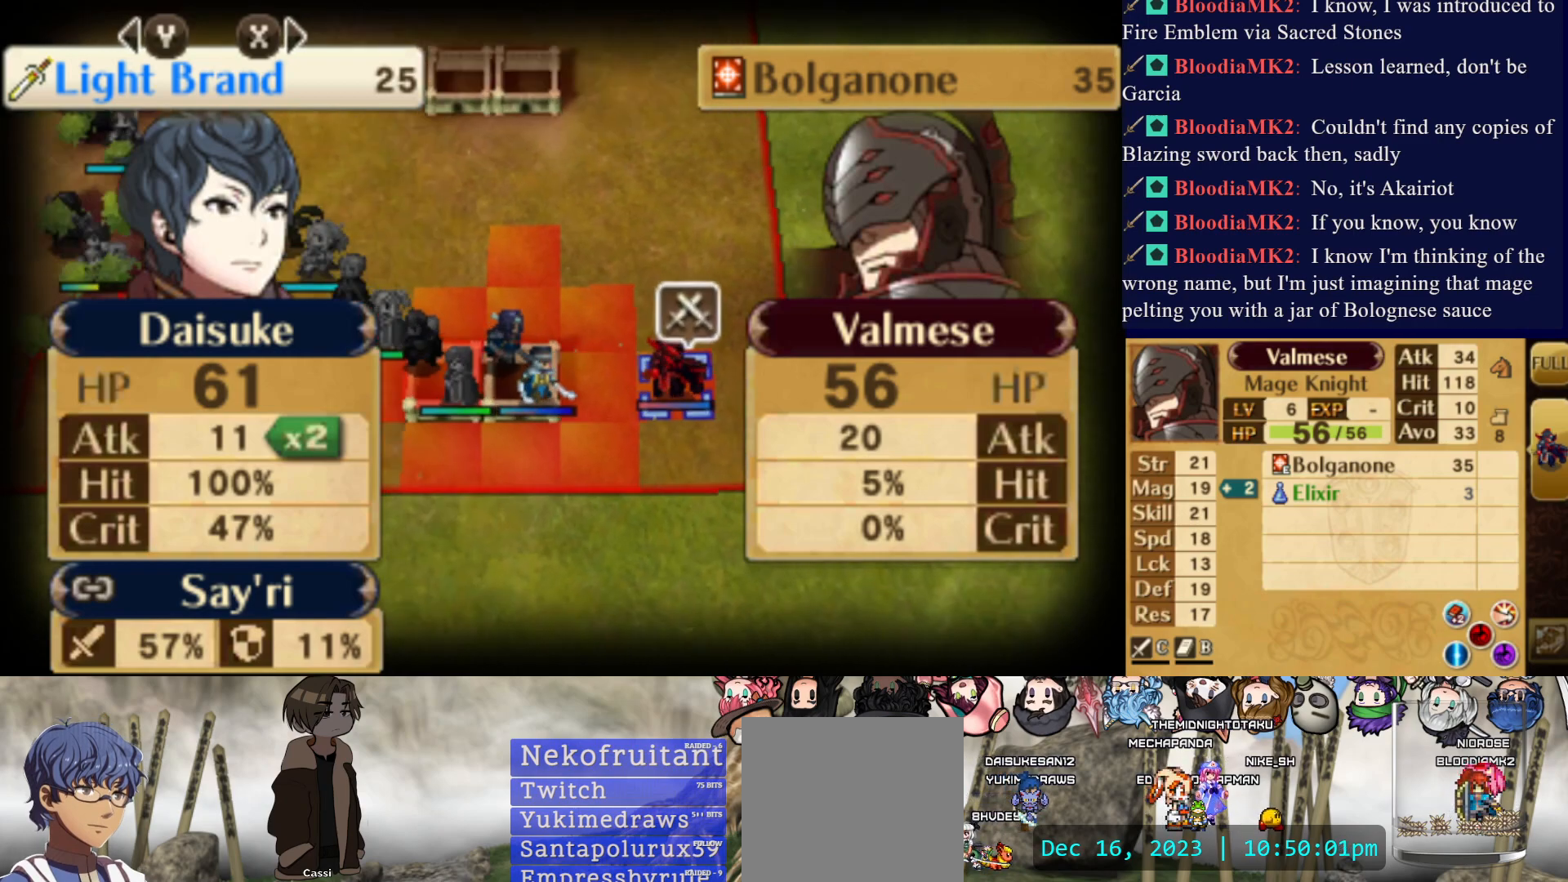
{"buttons": [], "events": [[17, "R2", "up"], [367, "R2", "down"], [483, "R2", "up"]]}
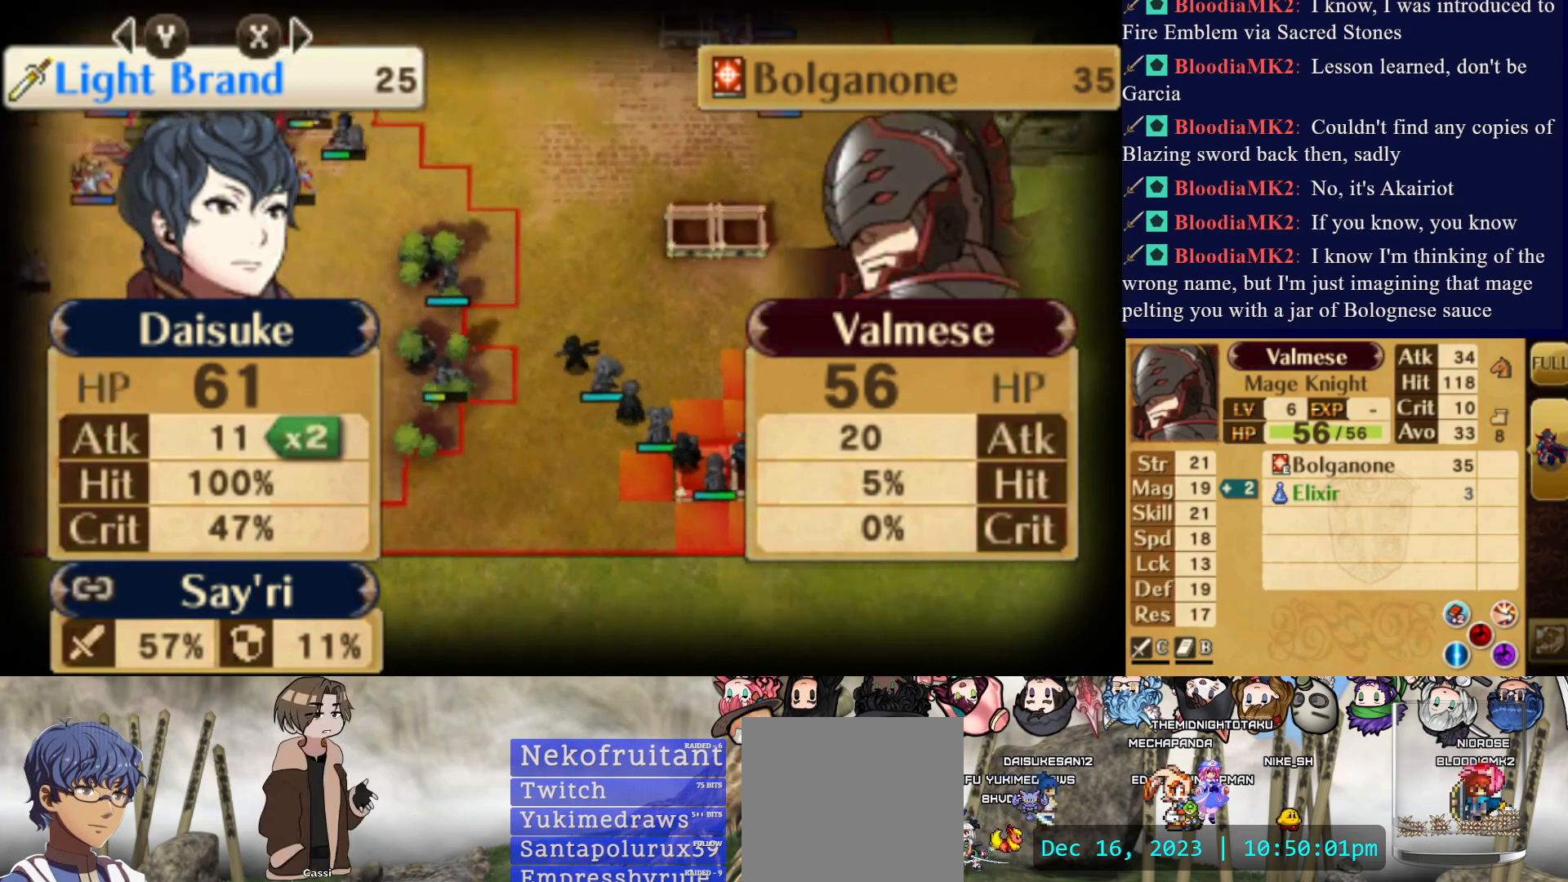
{"buttons": ["TRIANGLE"], "events": [[50, "R2", "down"], [167, "R2", "up"], [433, "TRIANGLE", "down"]]}
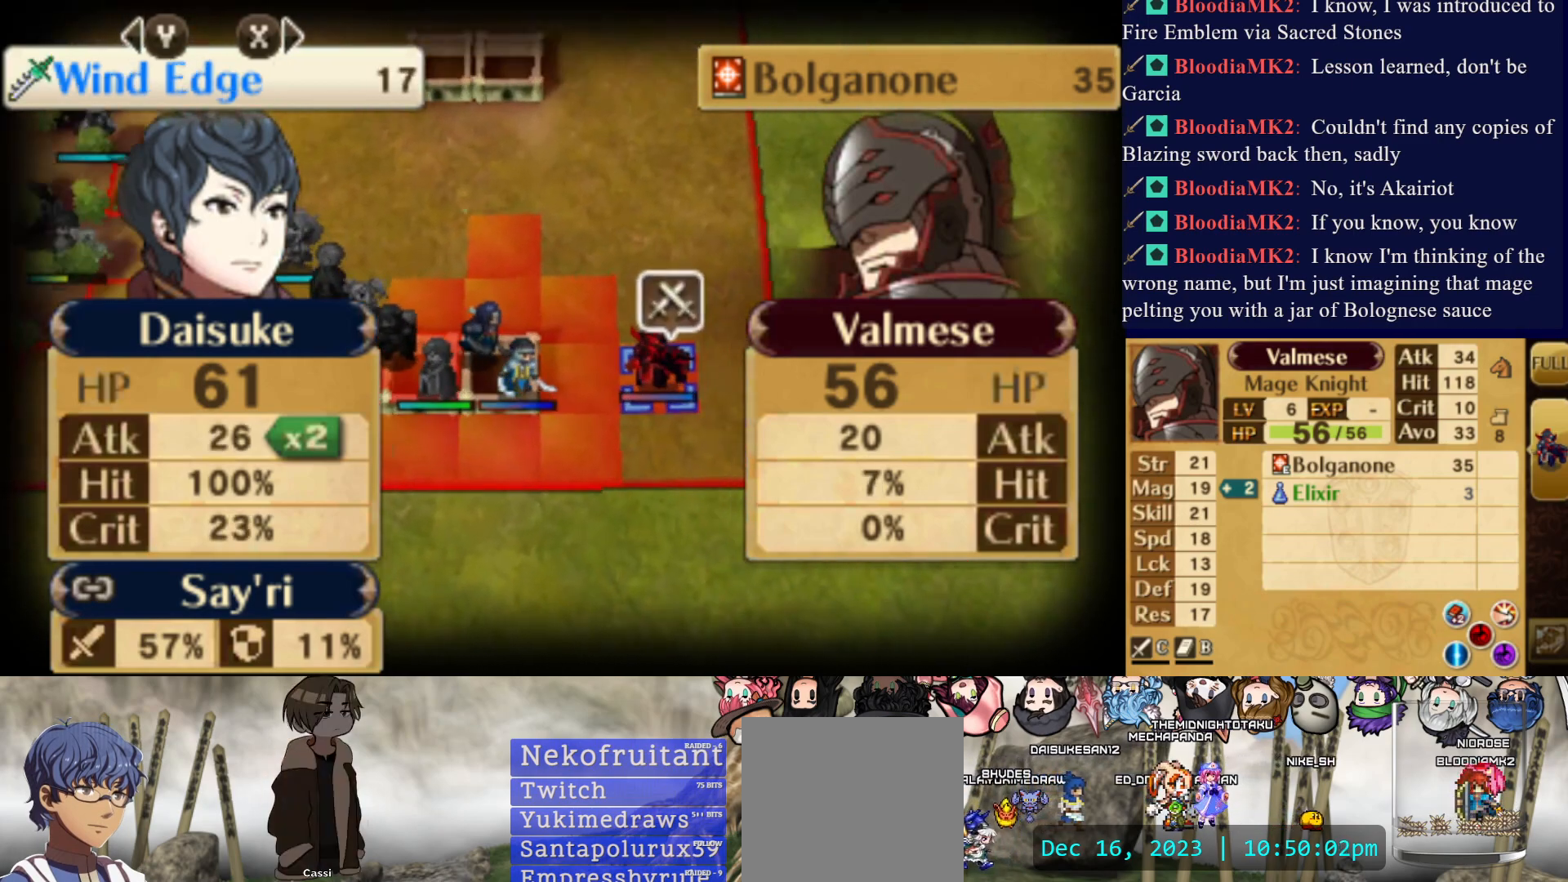
{"buttons": [], "events": [[50, "TRIANGLE", "up"]]}
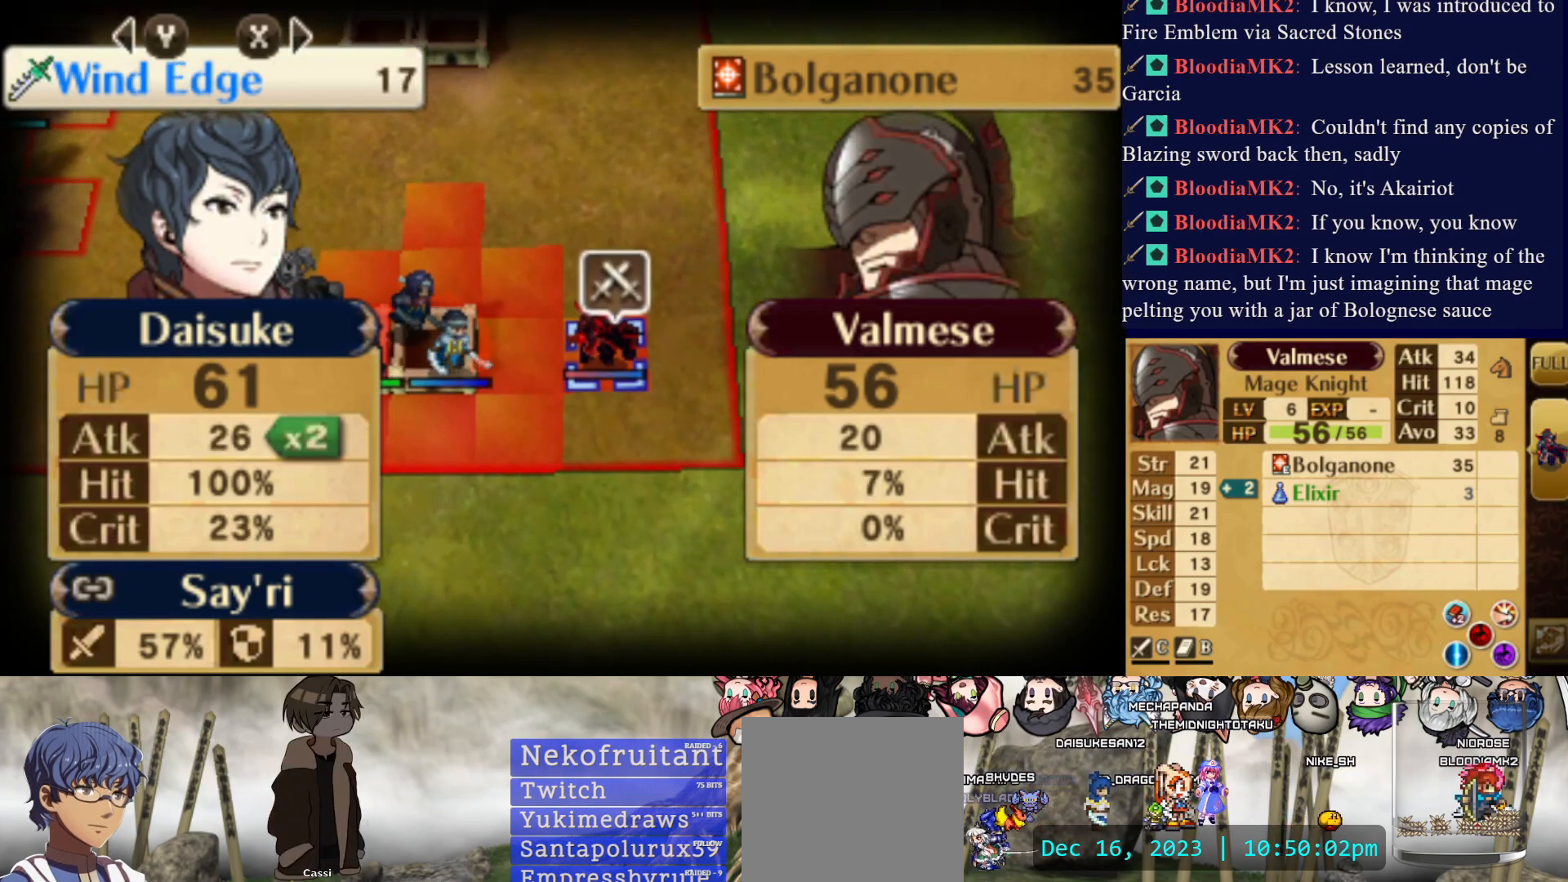
{"buttons": [], "events": []}
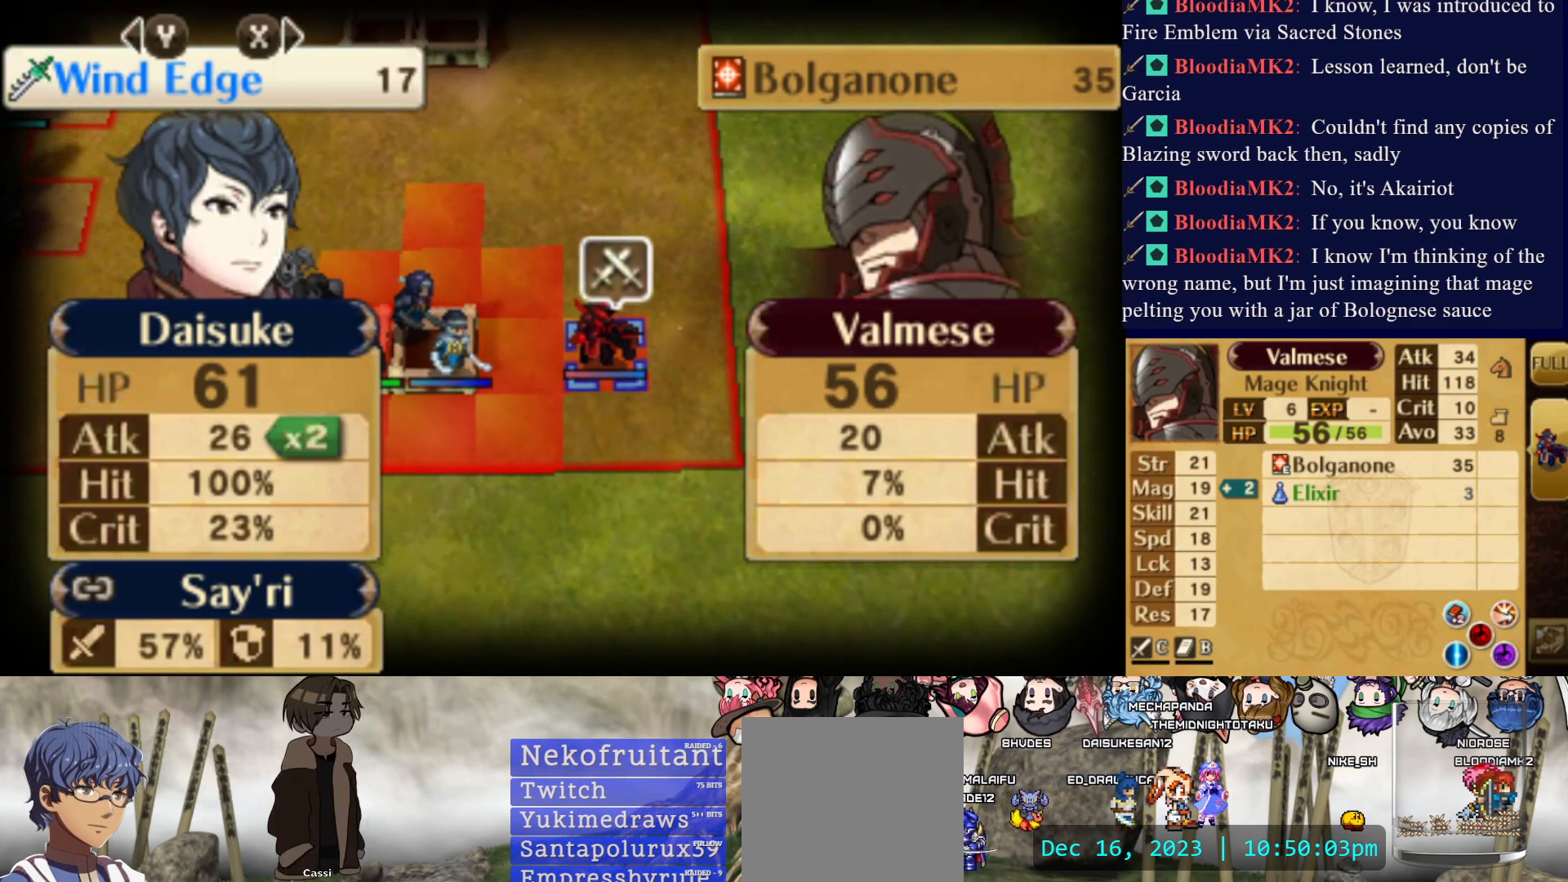
{"buttons": [], "events": []}
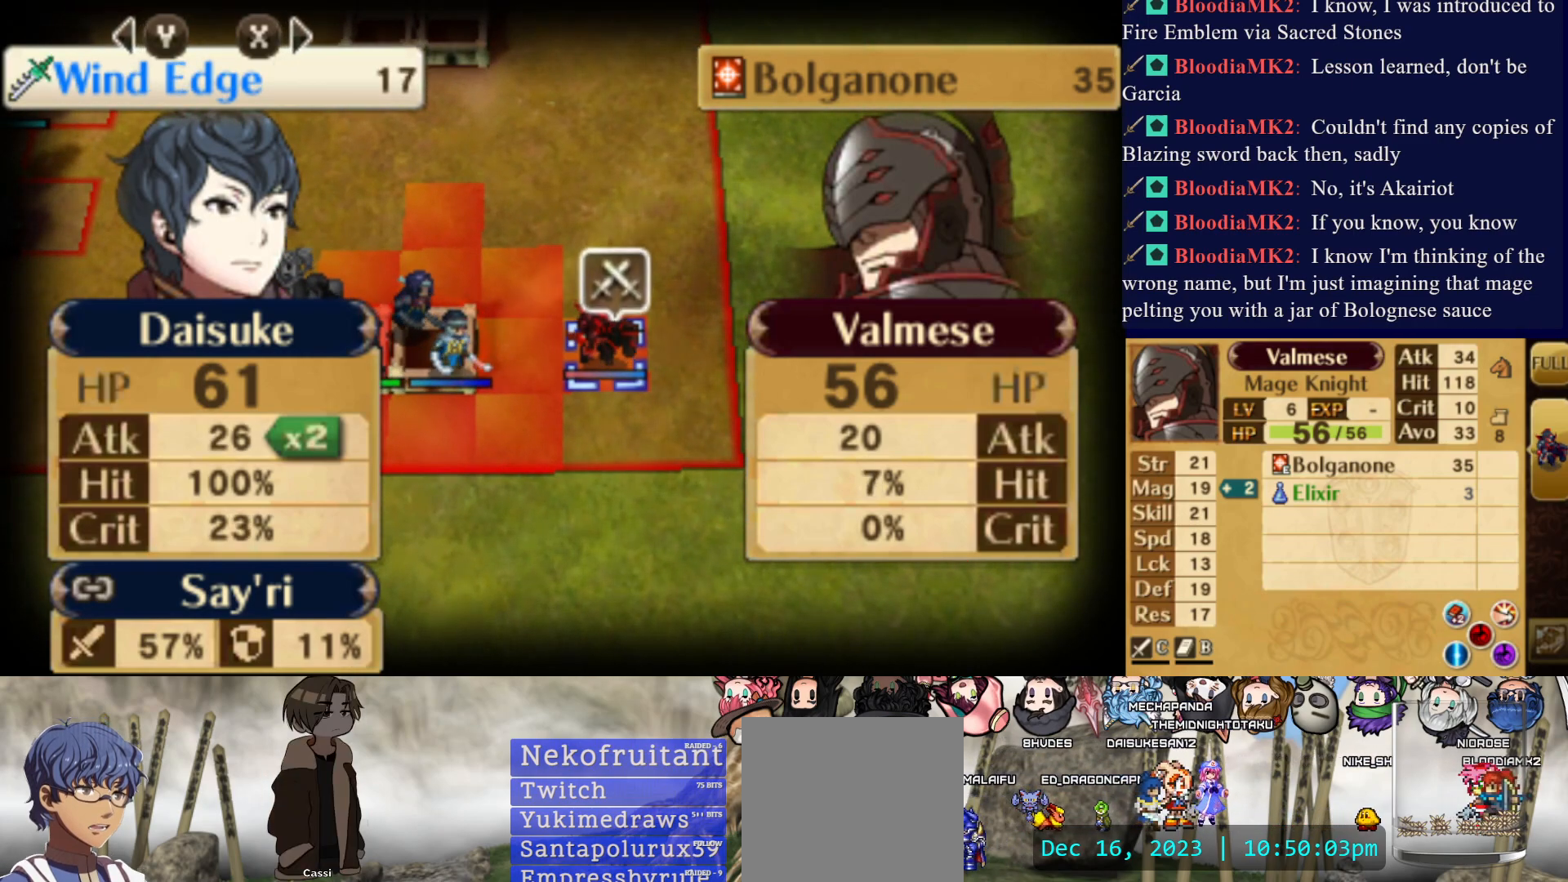
{"buttons": [], "events": []}
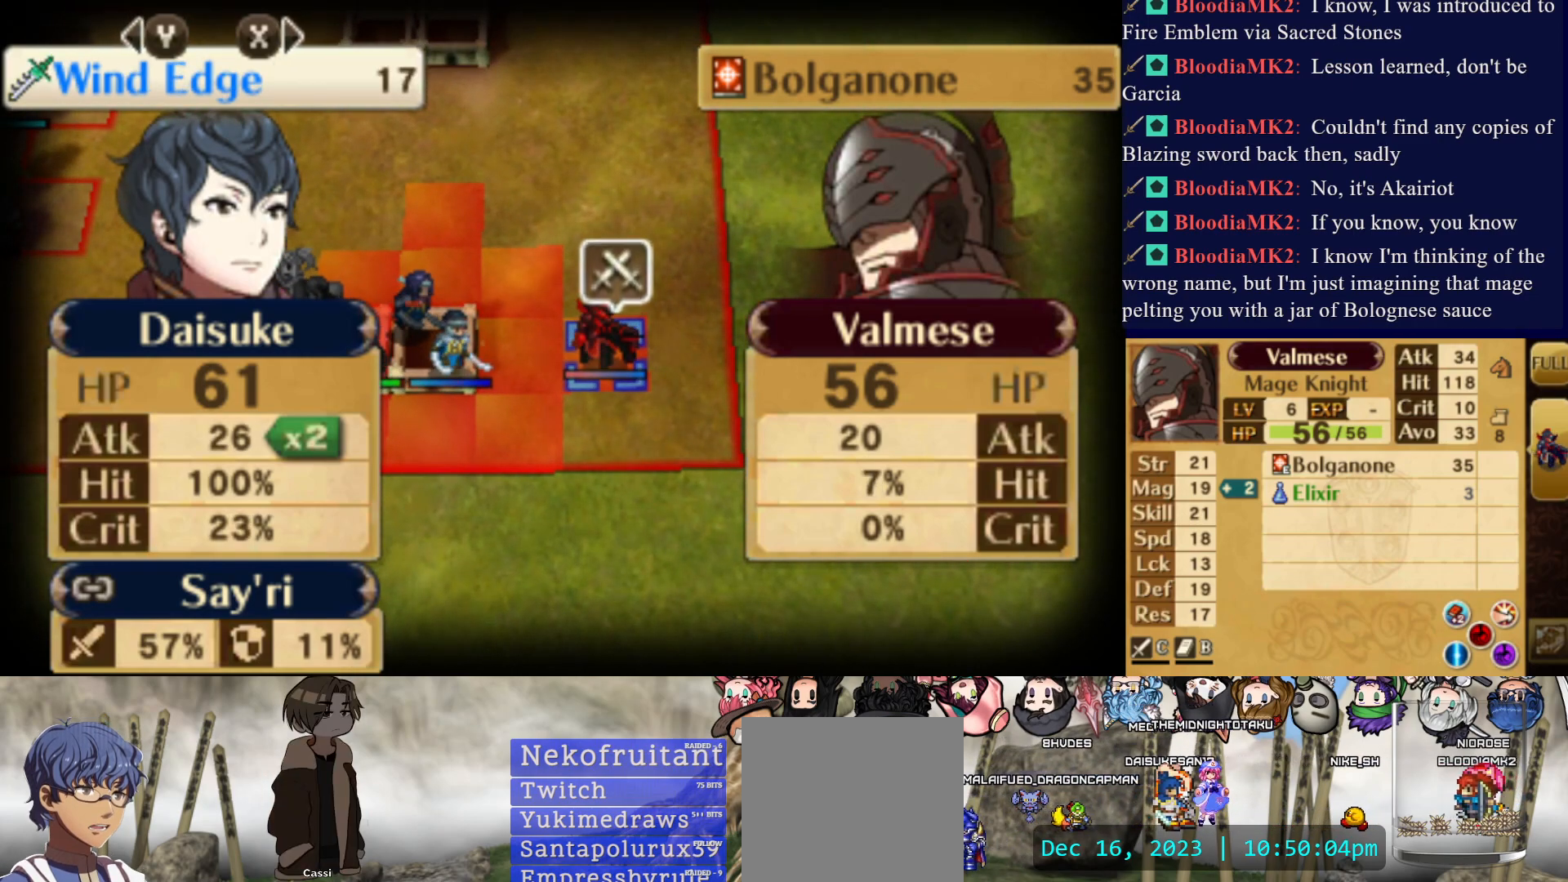
{"buttons": [], "events": [[217, "CROSS", "down"], [333, "CROSS", "up"], [383, "CROSS", "down"], [500, "CROSS", "up"]]}
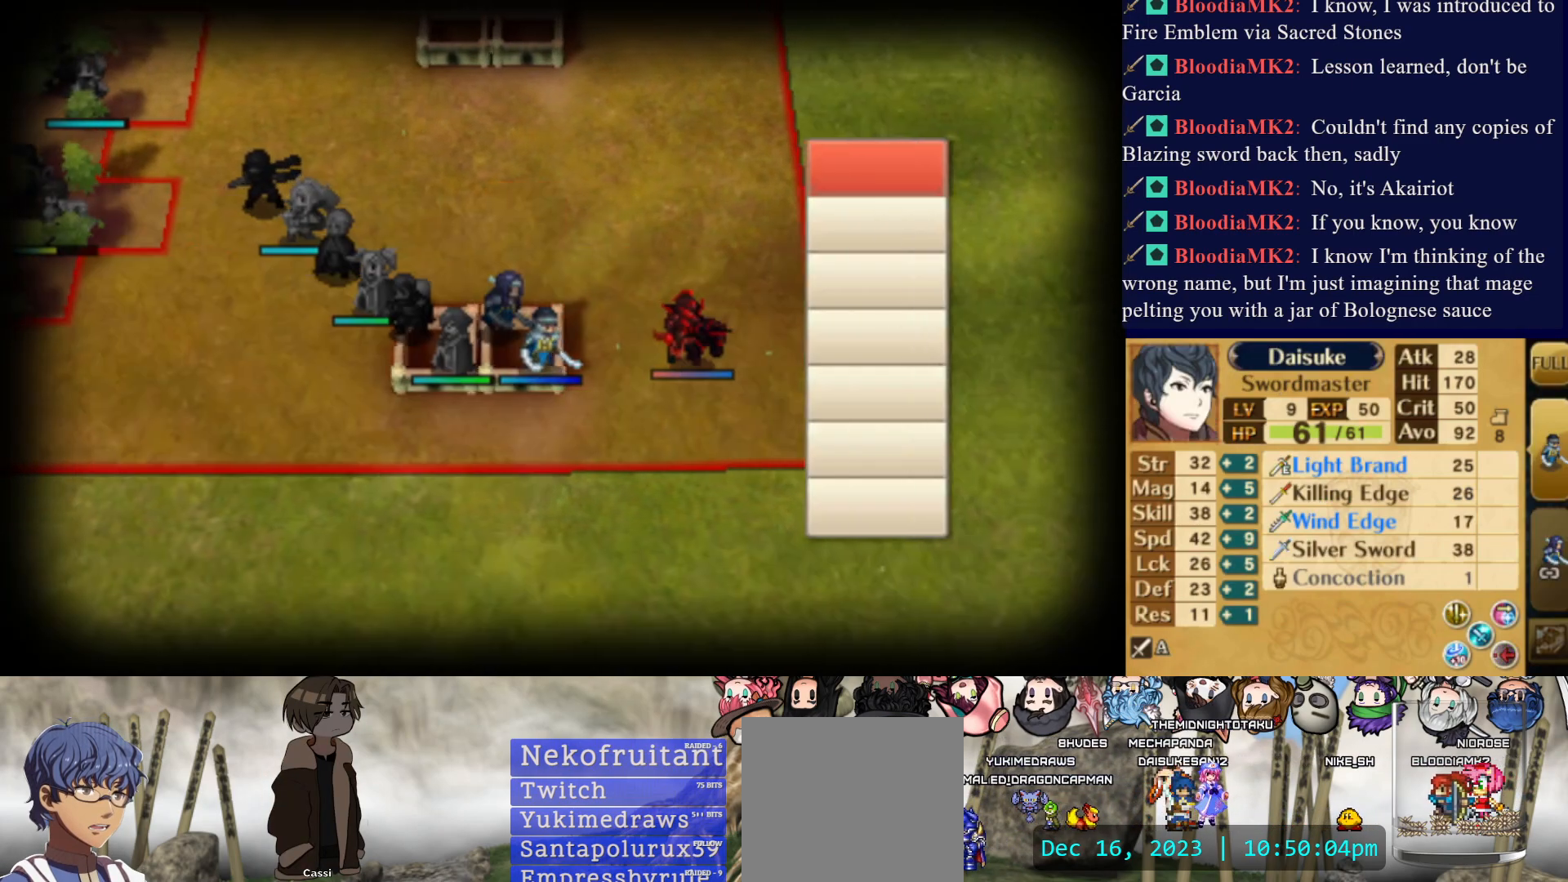
{"buttons": ["CROSS"], "events": [[267, "DPAD_RIGHT", "down"], [383, "DPAD_RIGHT", "up"], [467, "CROSS", "down"]]}
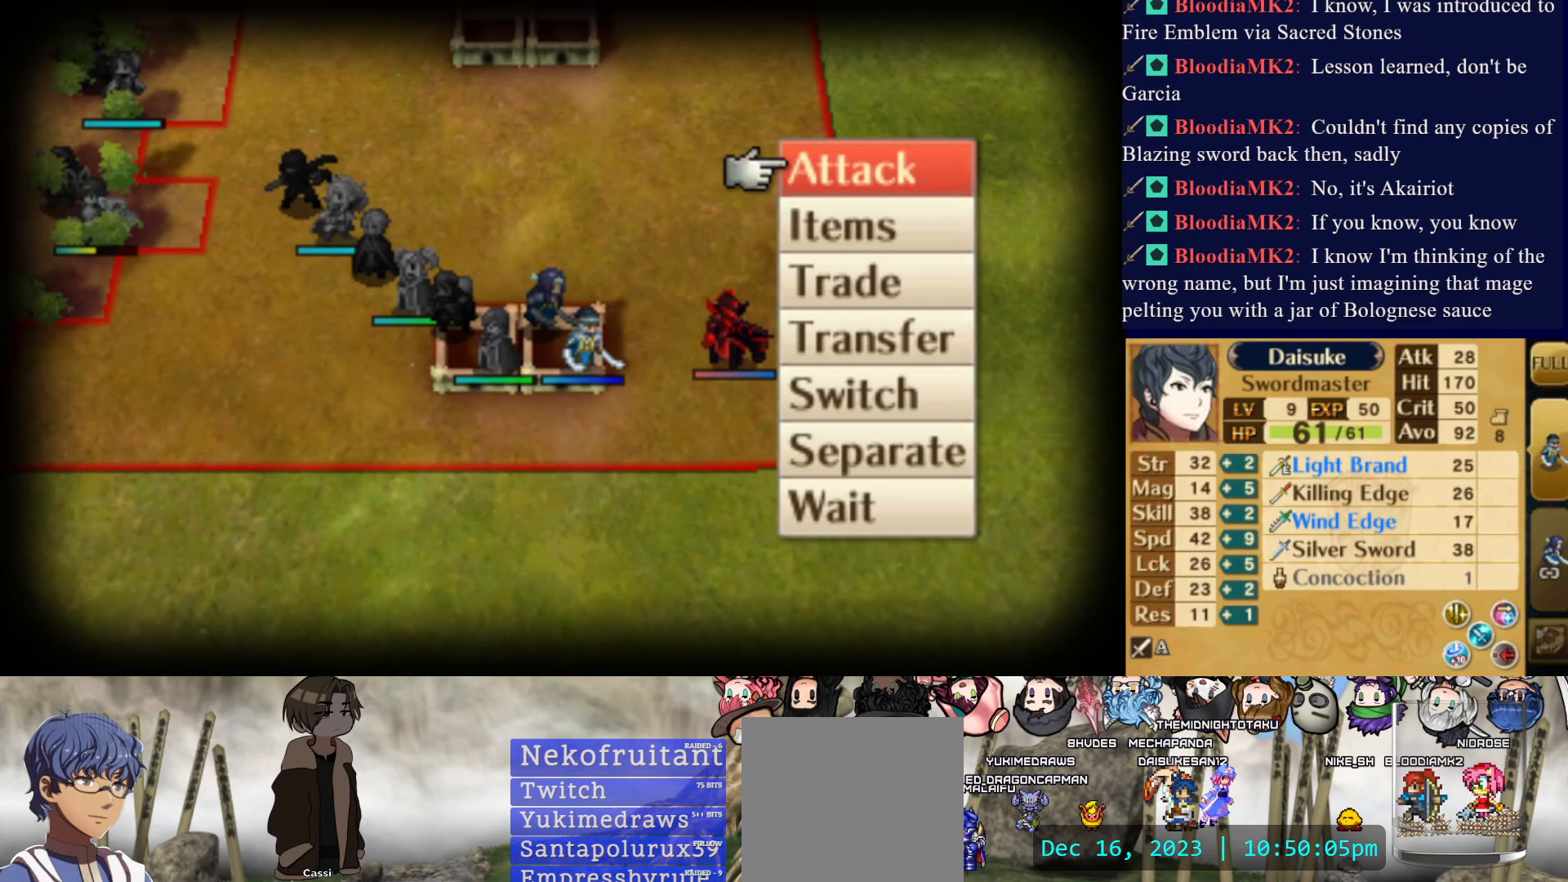
{"buttons": ["CIRCLE"], "events": [[100, "CROSS", "up"], [217, "DPAD_RIGHT", "down"], [333, "DPAD_RIGHT", "up"], [417, "CIRCLE", "down"]]}
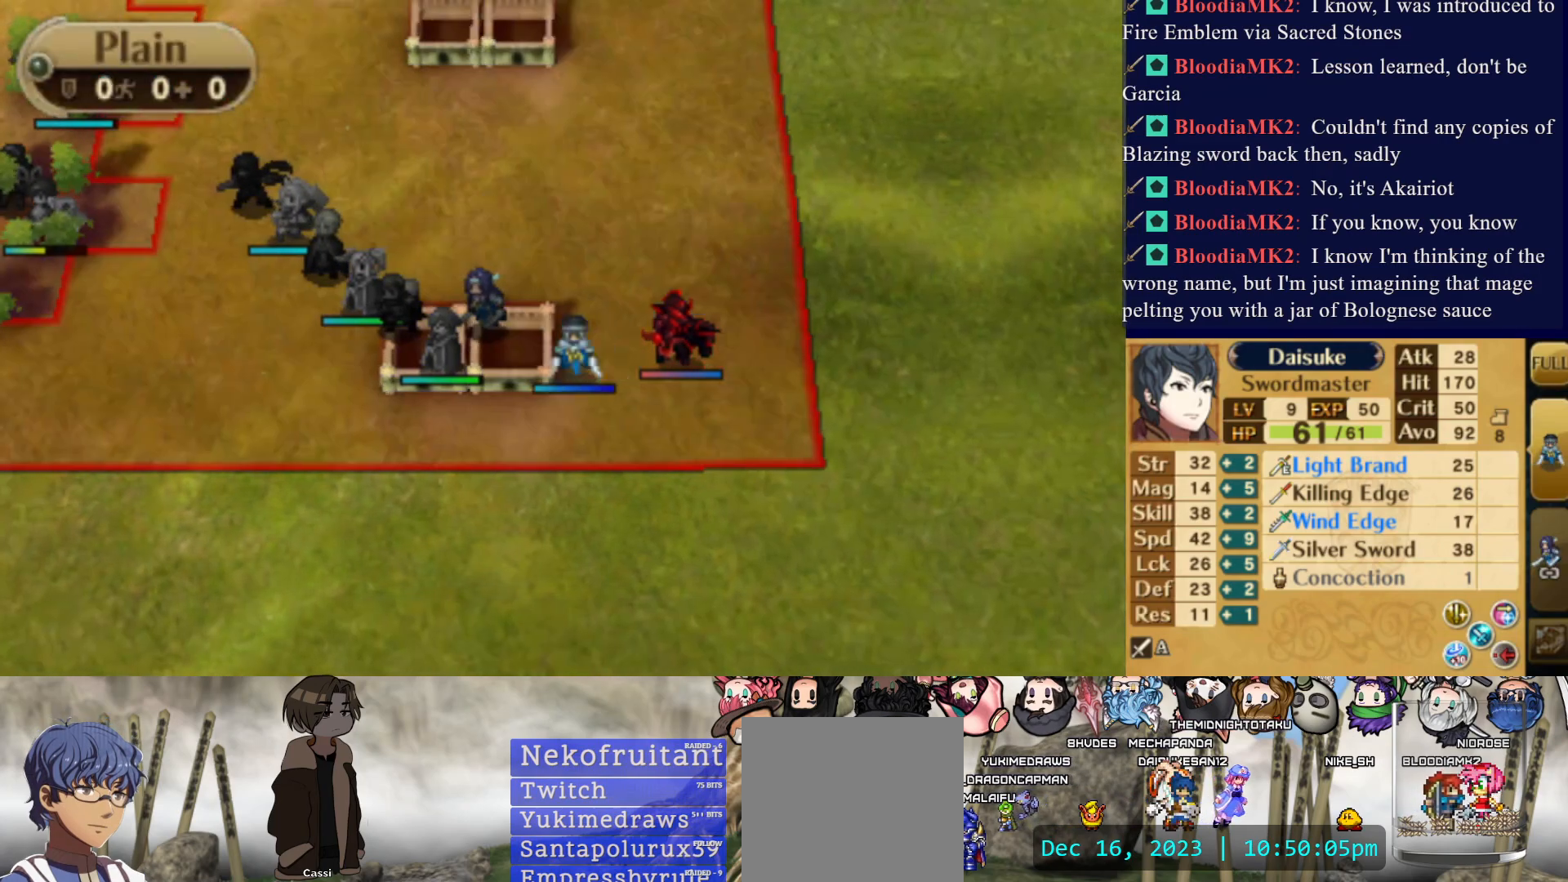
{"buttons": [], "events": [[83, "CIRCLE", "up"], [283, "CIRCLE", "down"], [417, "CIRCLE", "up"]]}
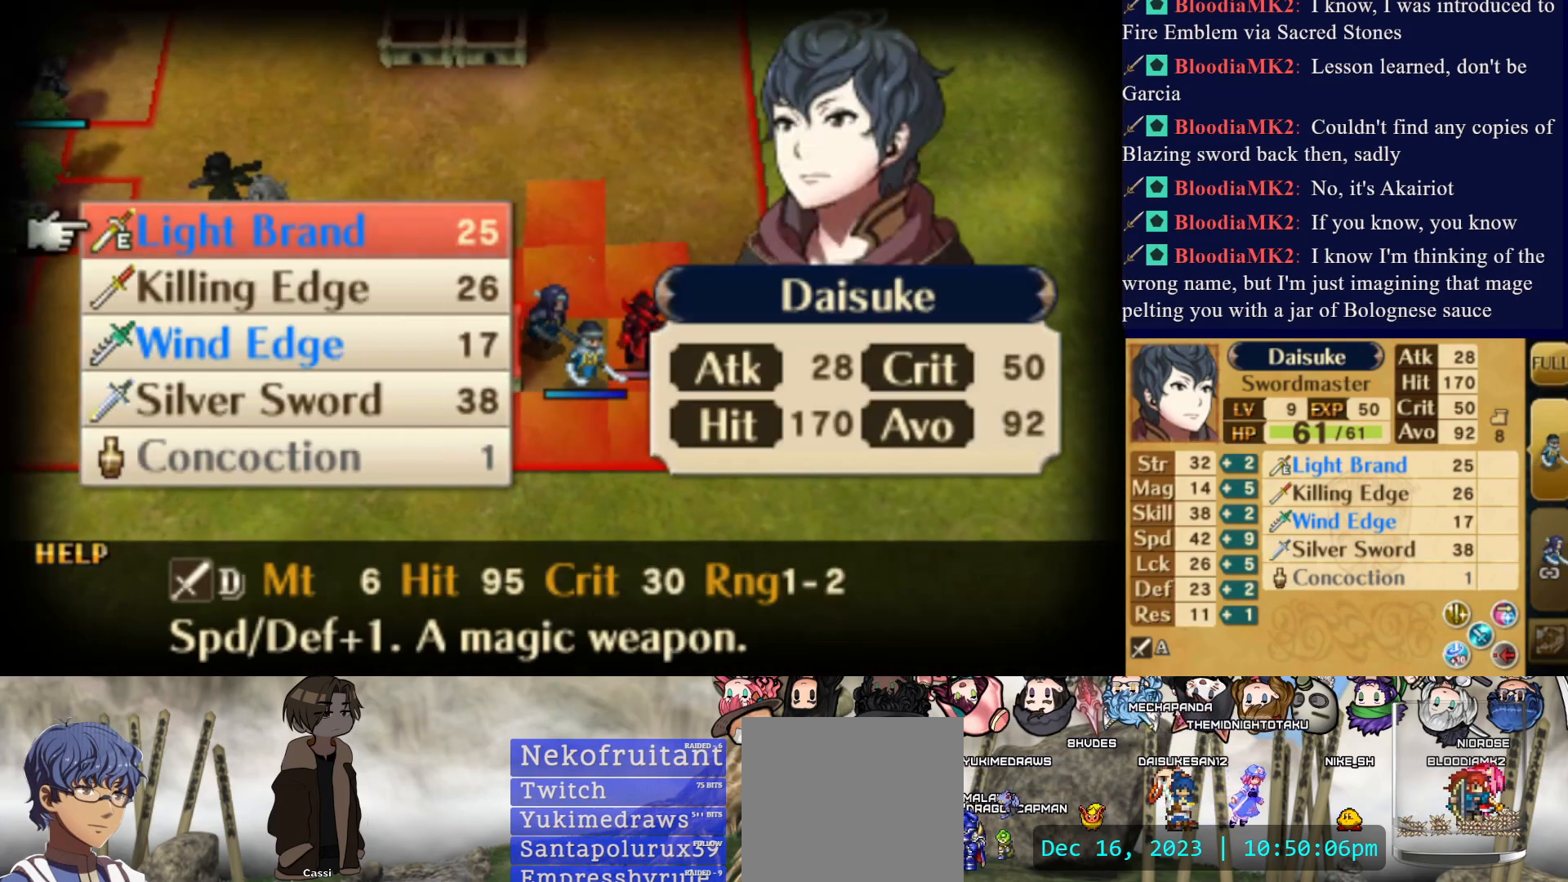
{"buttons": ["CIRCLE"], "events": [[233, "DPAD_DOWN", "down"], [300, "DPAD_DOWN", "up"], [400, "CIRCLE", "down"]]}
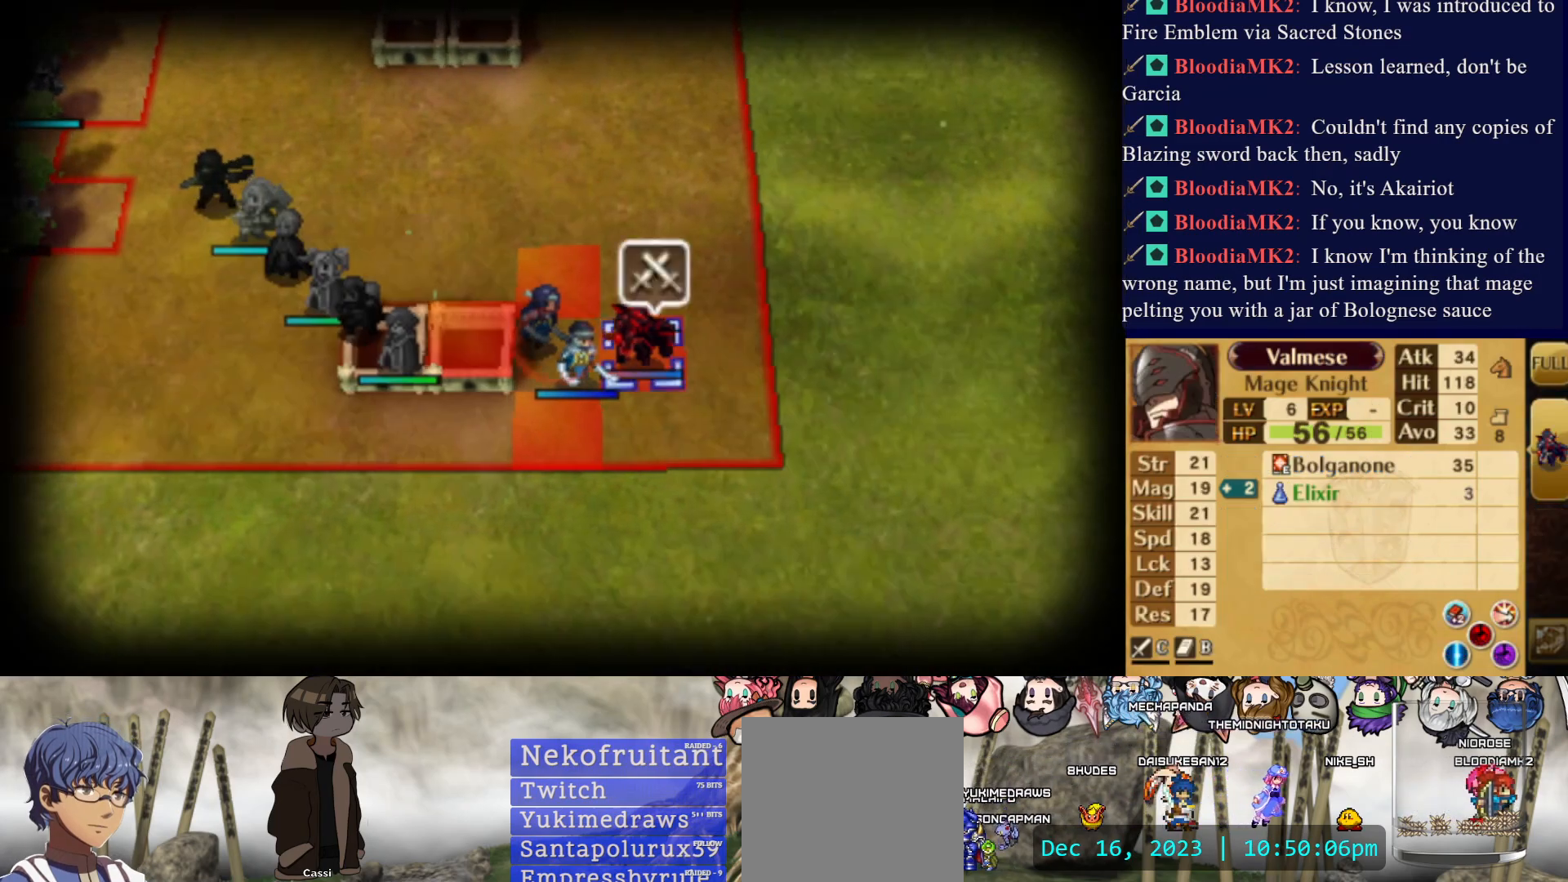
{"buttons": [], "events": [[67, "CIRCLE", "up"]]}
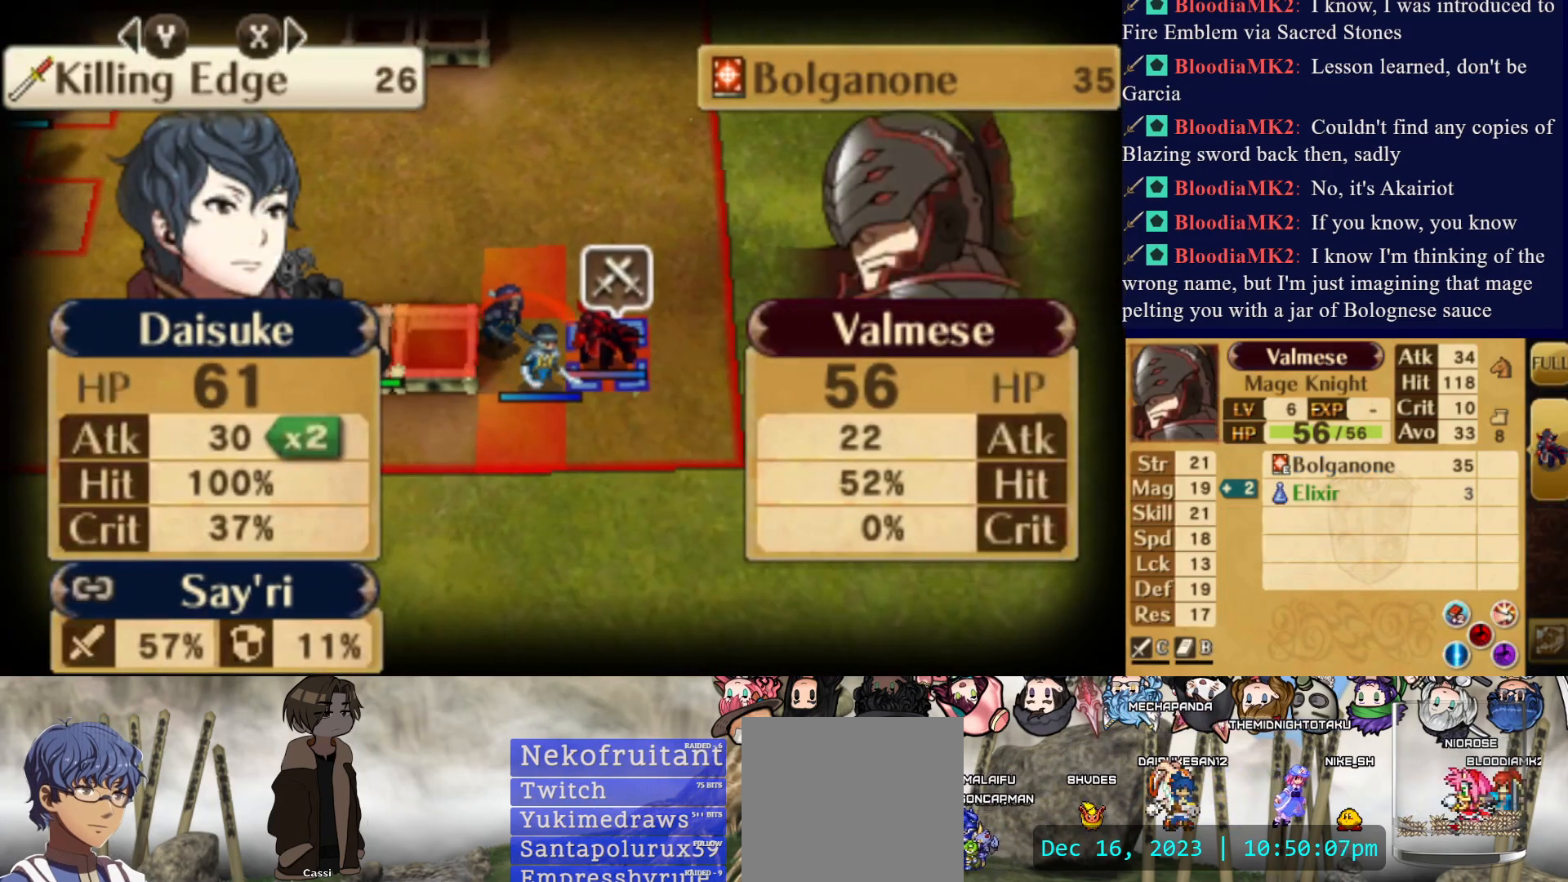
{"buttons": [], "events": []}
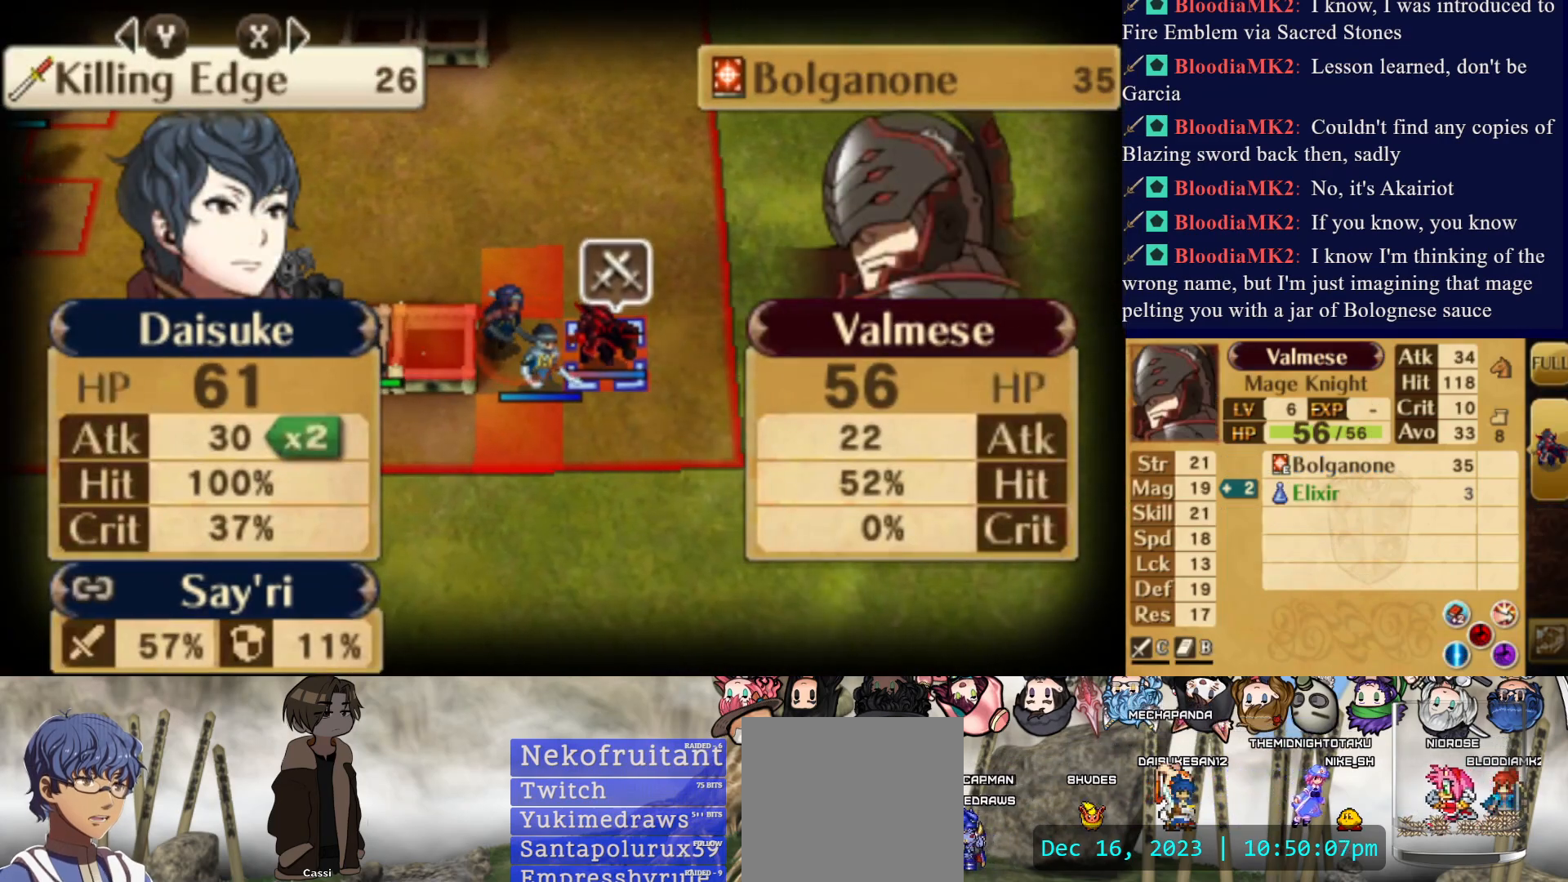
{"buttons": [], "events": [[67, "CIRCLE", "down"], [217, "CIRCLE", "up"]]}
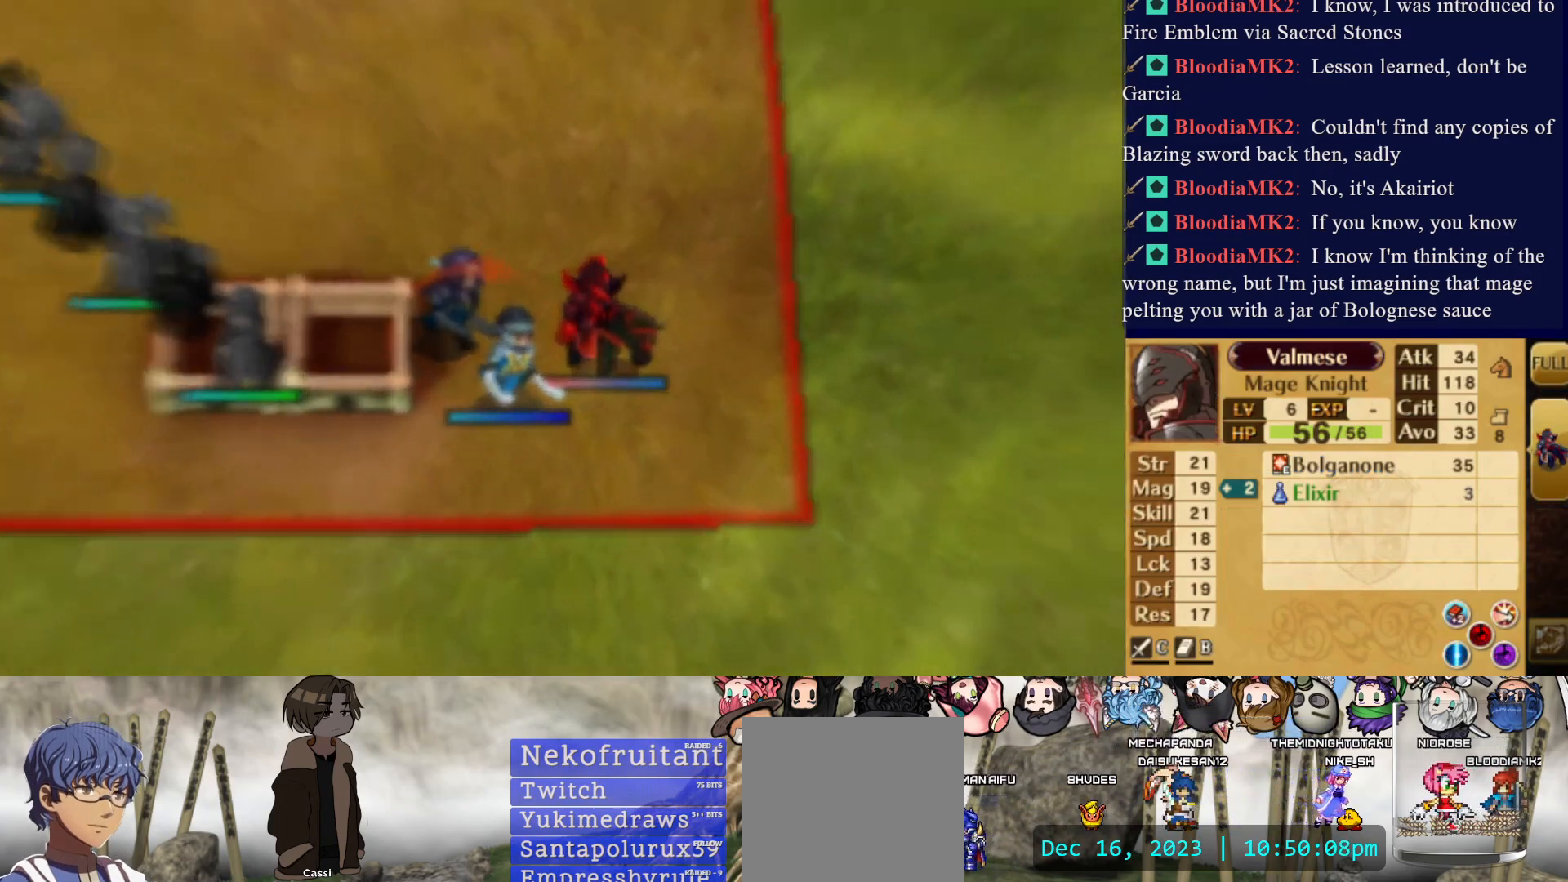
{"buttons": [], "events": []}